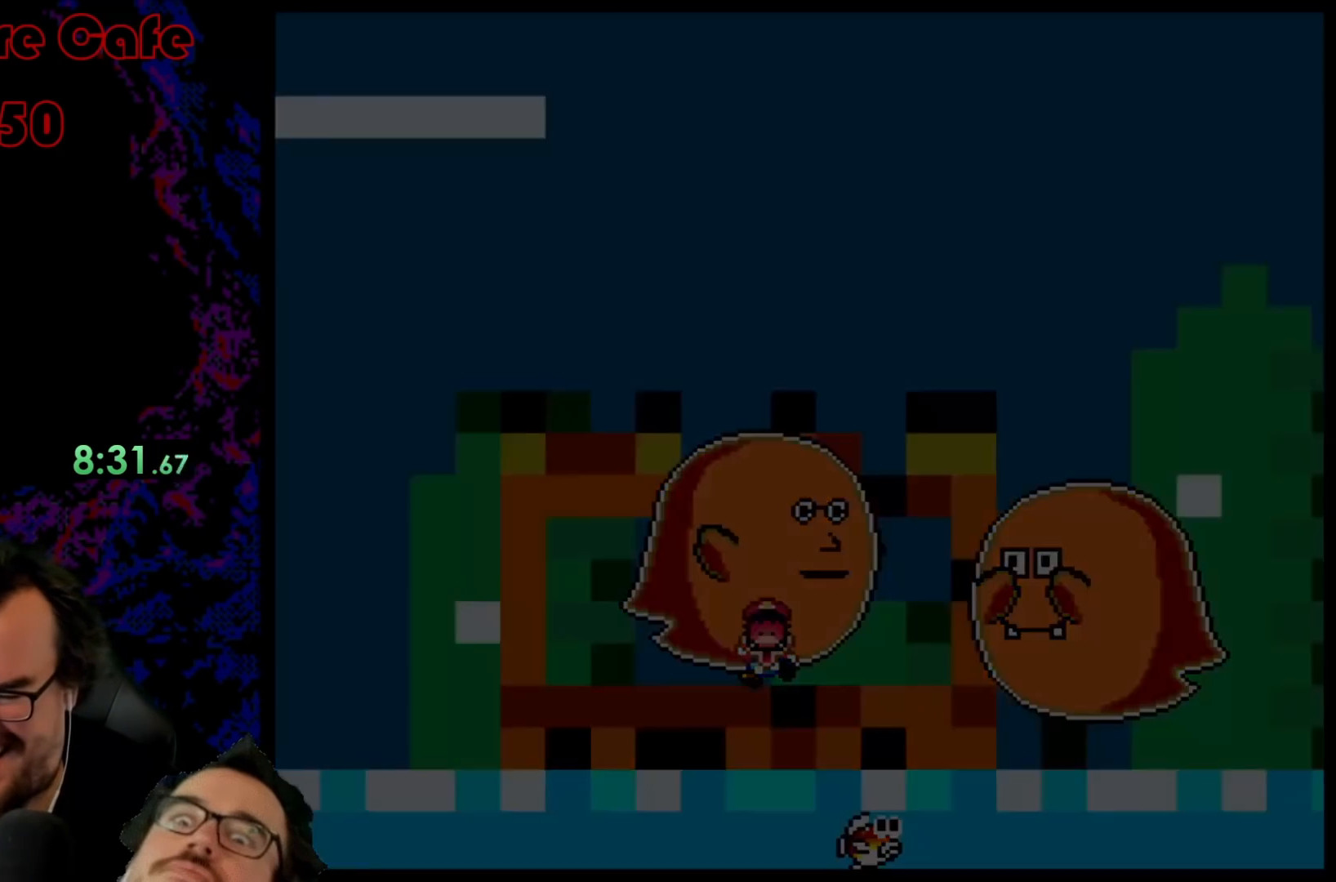
Gameplay with a controller (Nintendo layout); each line is a JSON object with the inputs held at the frame after it. "events" lists button and stick changes between this image and that frame as [ms after this image, input, new state], when the widget could be followed in between. Not read: L3 R3.
{"buttons": ["X"], "events": [[350, "Y", "up"], [367, "X", "down"]]}
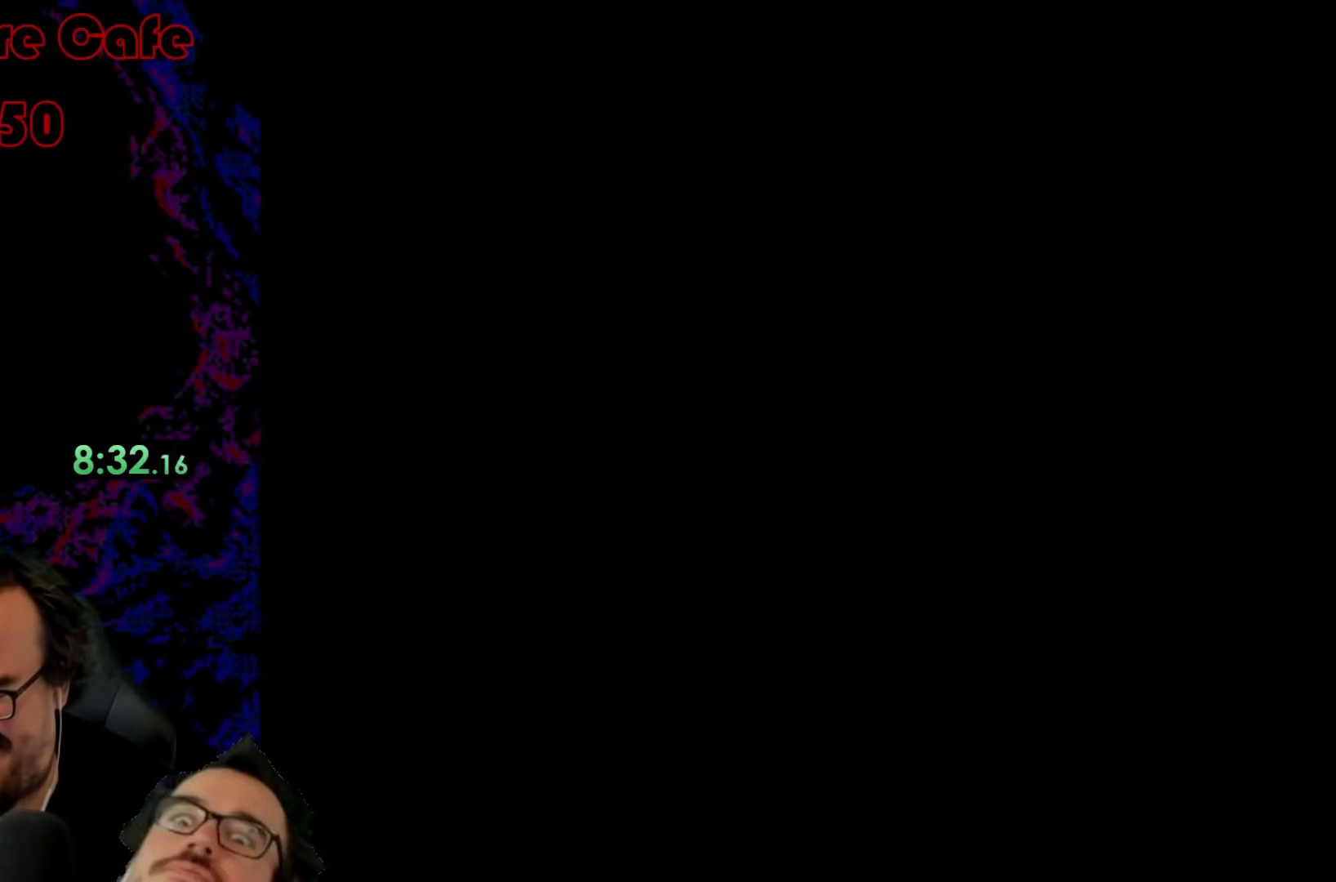
{"buttons": [], "events": [[483, "X", "up"]]}
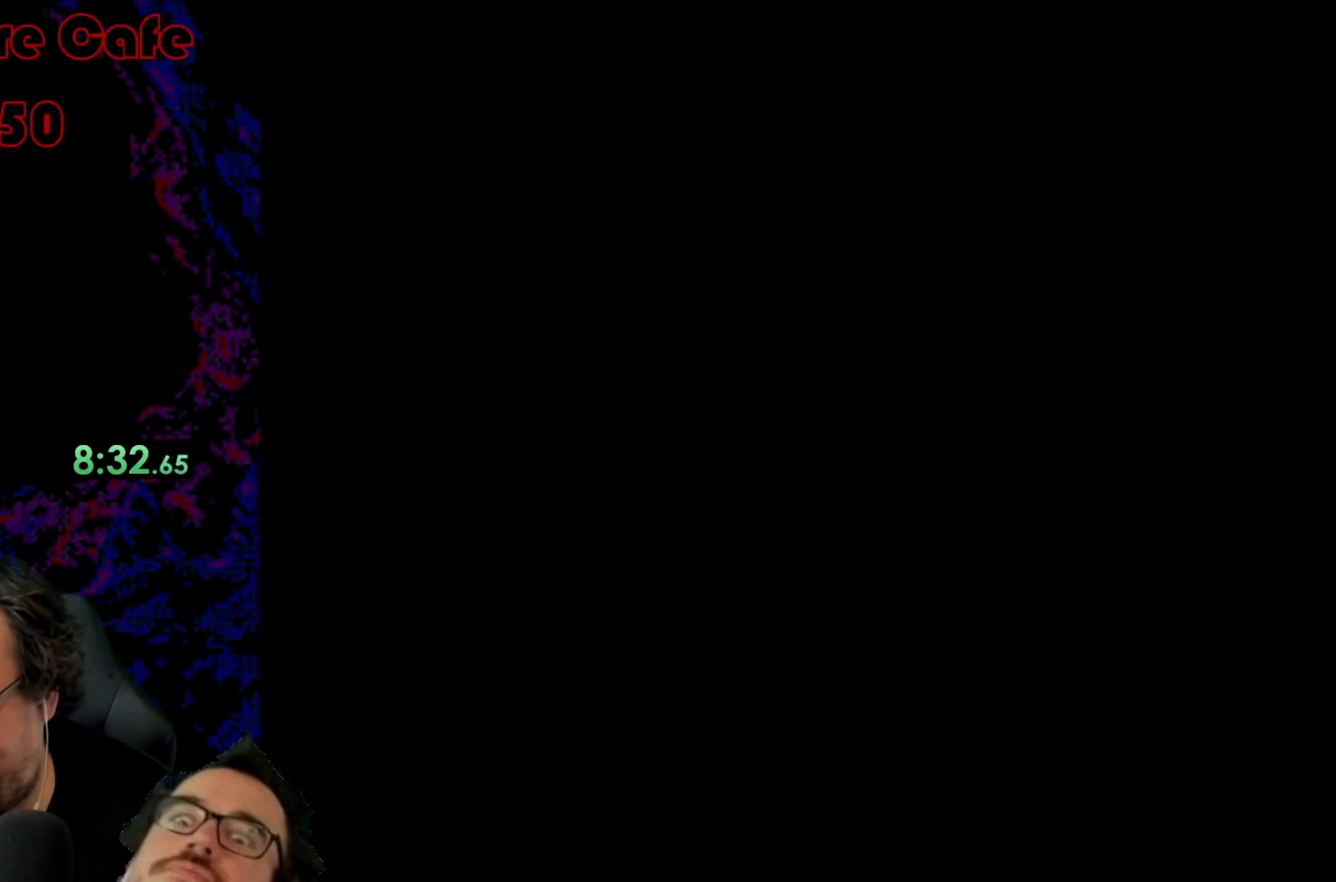
{"buttons": [], "events": []}
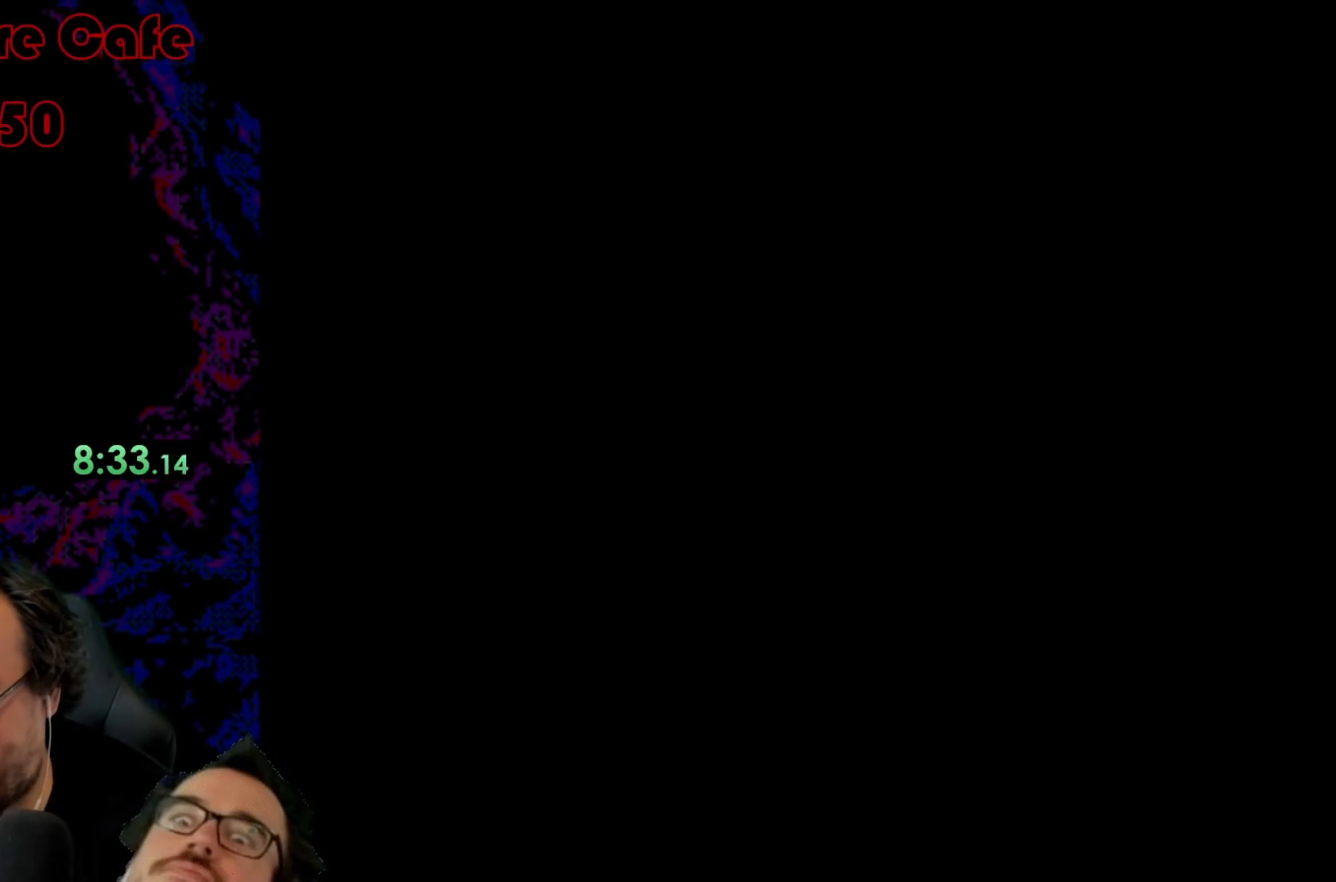
{"buttons": [], "events": []}
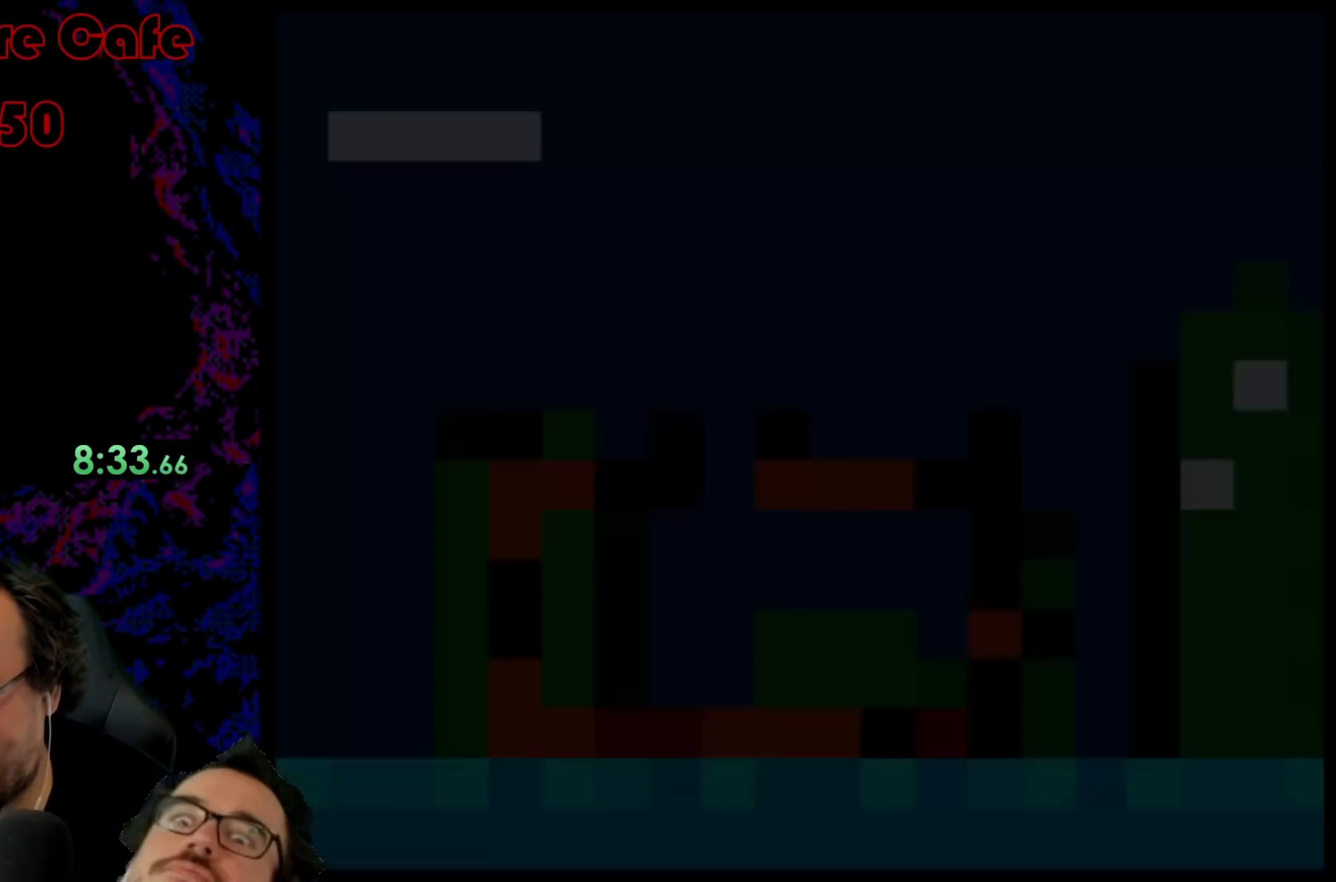
{"buttons": [], "events": []}
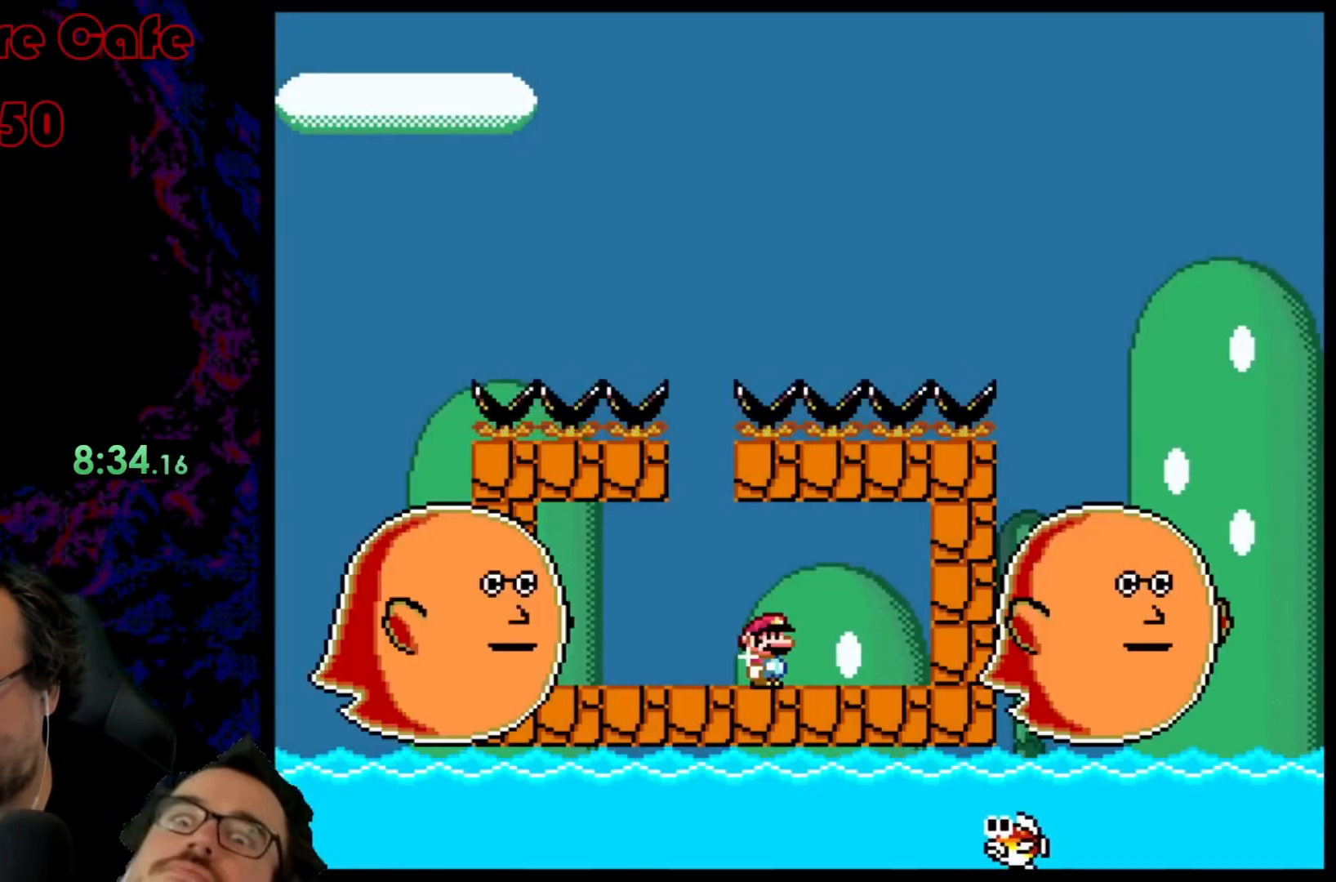
{"buttons": [], "events": []}
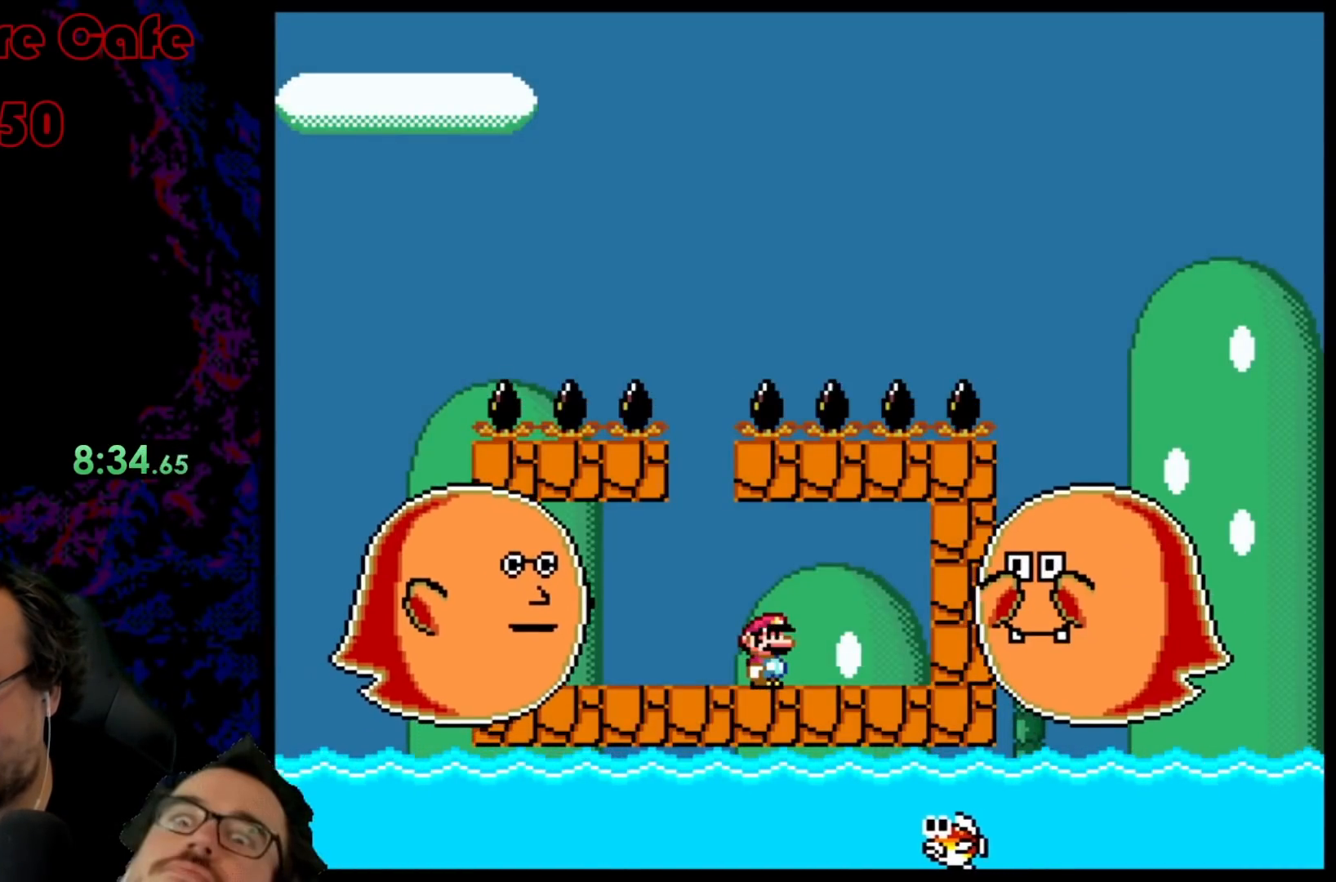
{"buttons": ["A", "X", "DPAD_RIGHT"], "events": [[183, "DPAD_LEFT", "down"], [333, "X", "down"], [383, "A", "down"], [417, "DPAD_LEFT", "up"], [433, "DPAD_RIGHT", "down"]]}
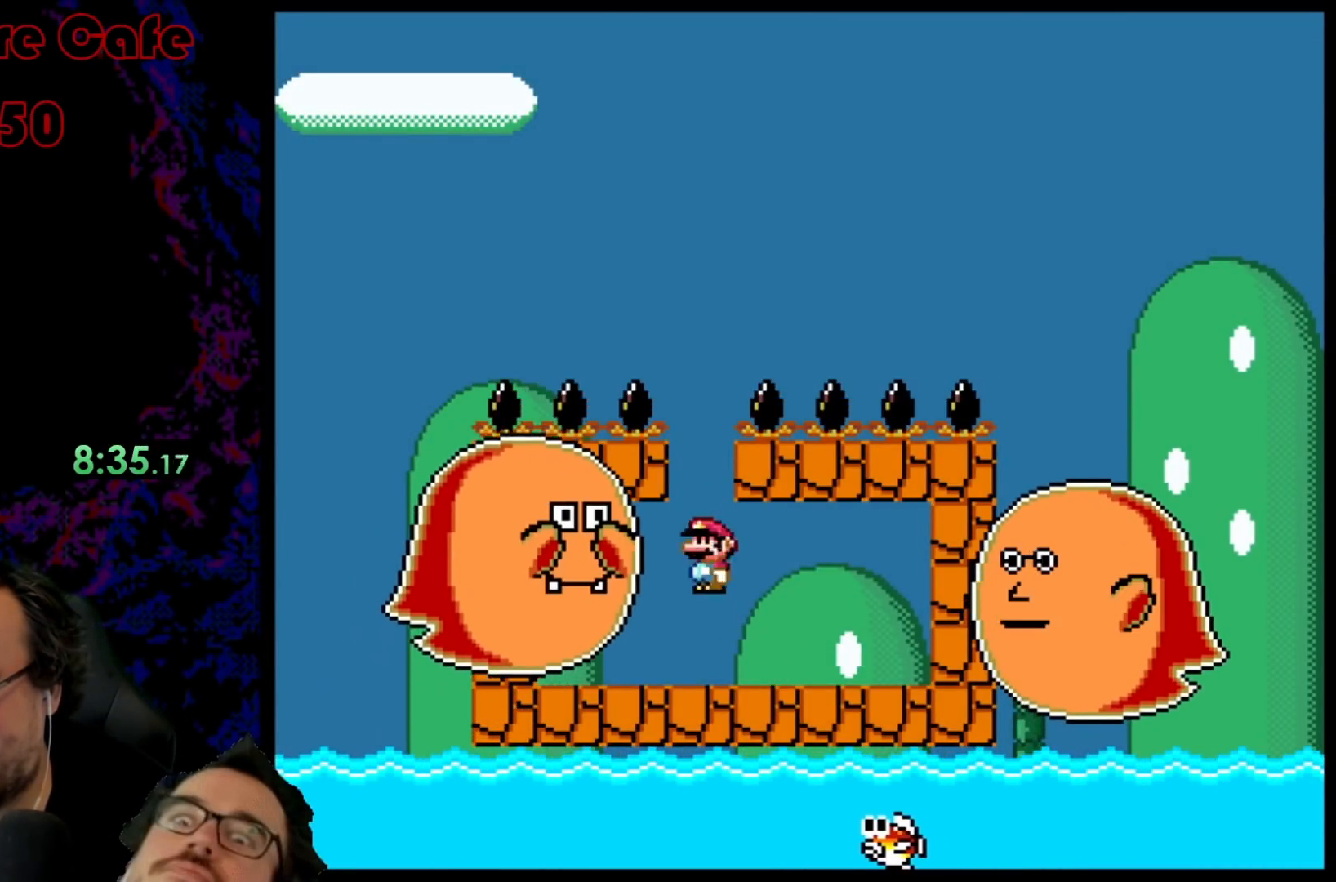
{"buttons": ["A", "X"], "events": [[100, "DPAD_LEFT", "down"], [100, "DPAD_RIGHT", "up"], [217, "DPAD_LEFT", "up"], [333, "DPAD_RIGHT", "down"], [433, "DPAD_RIGHT", "up"]]}
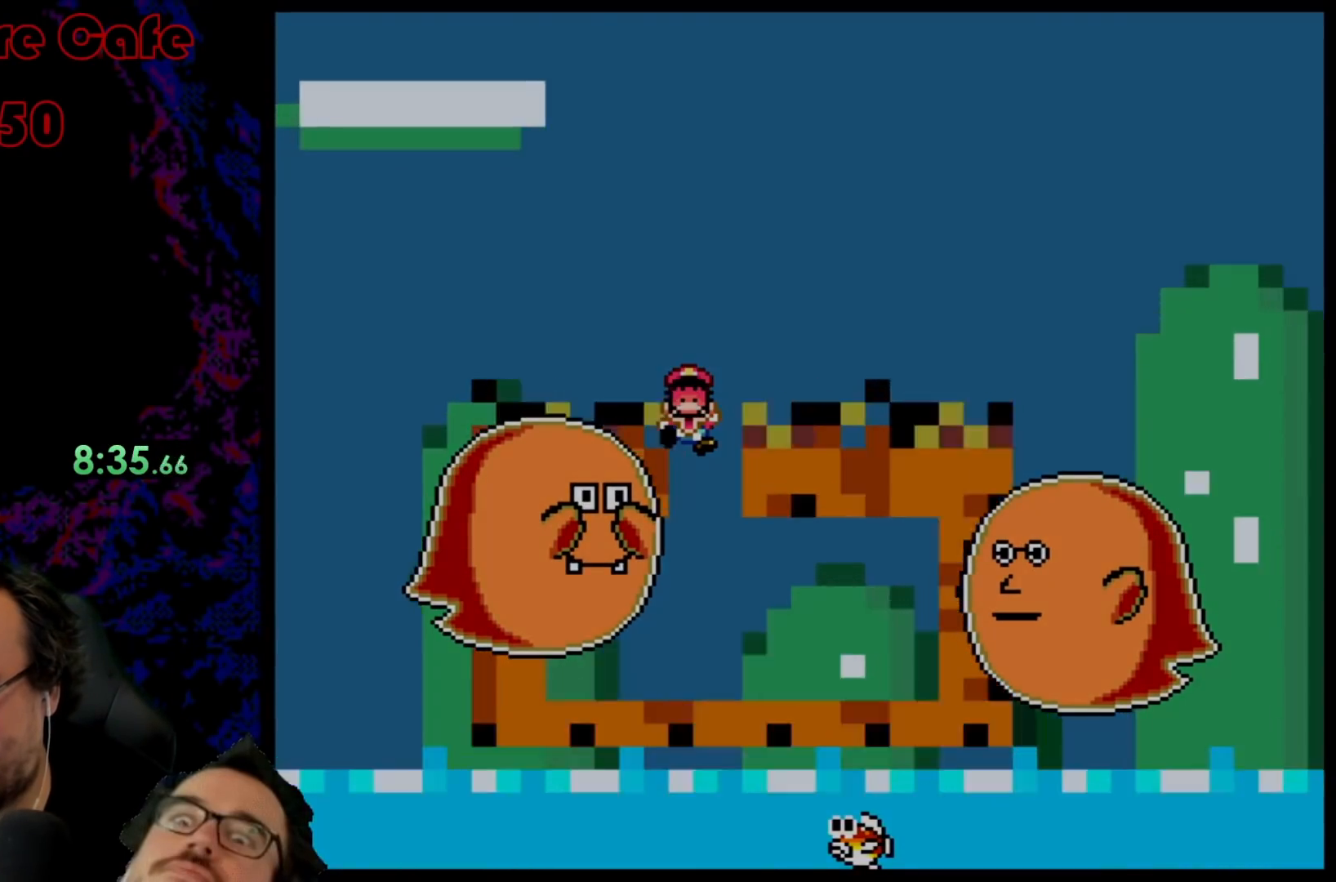
{"buttons": [], "events": [[300, "A", "up"], [433, "X", "up"]]}
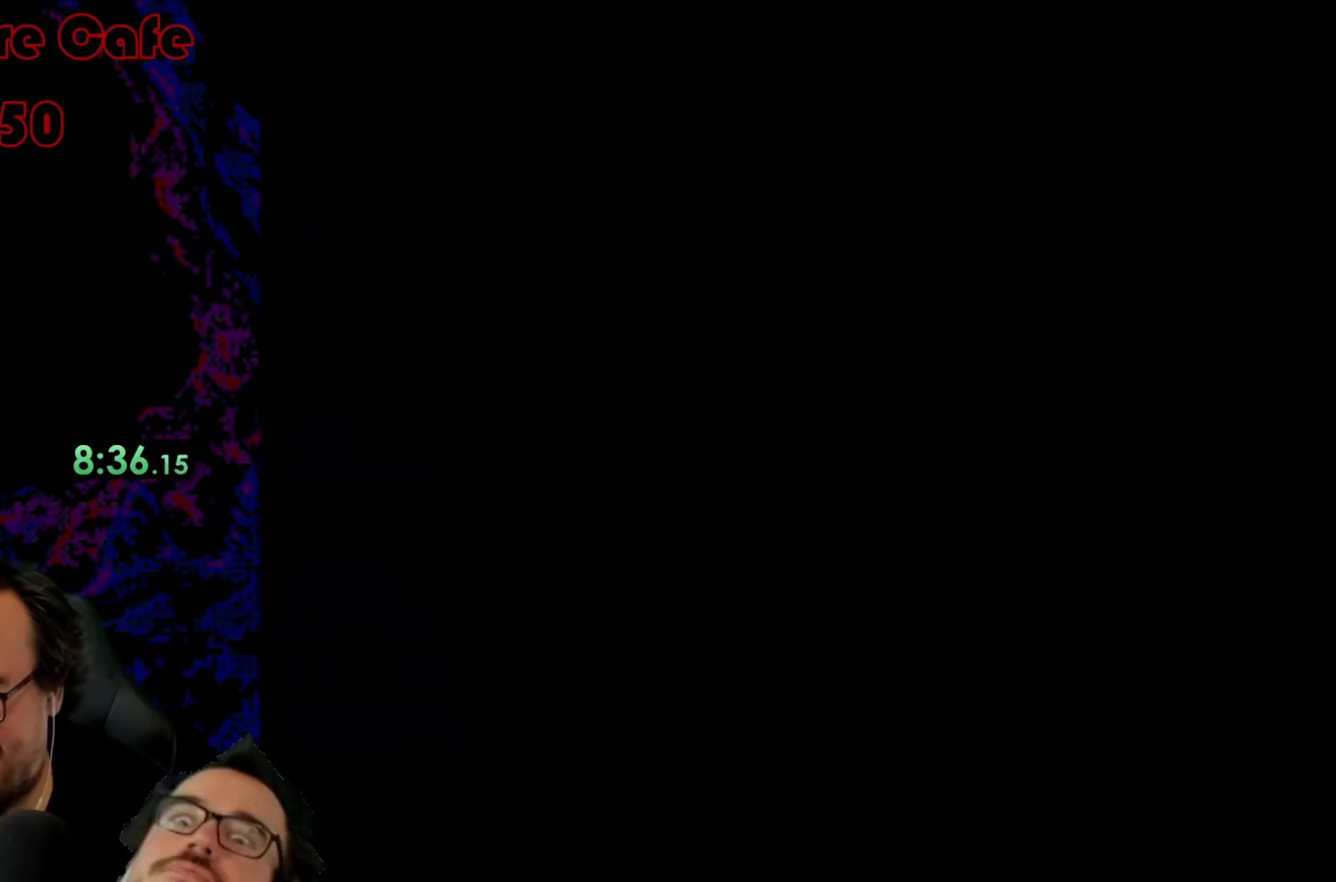
{"buttons": ["Y", "DPAD_RIGHT"], "events": [[133, "DPAD_RIGHT", "down"], [200, "Y", "down"]]}
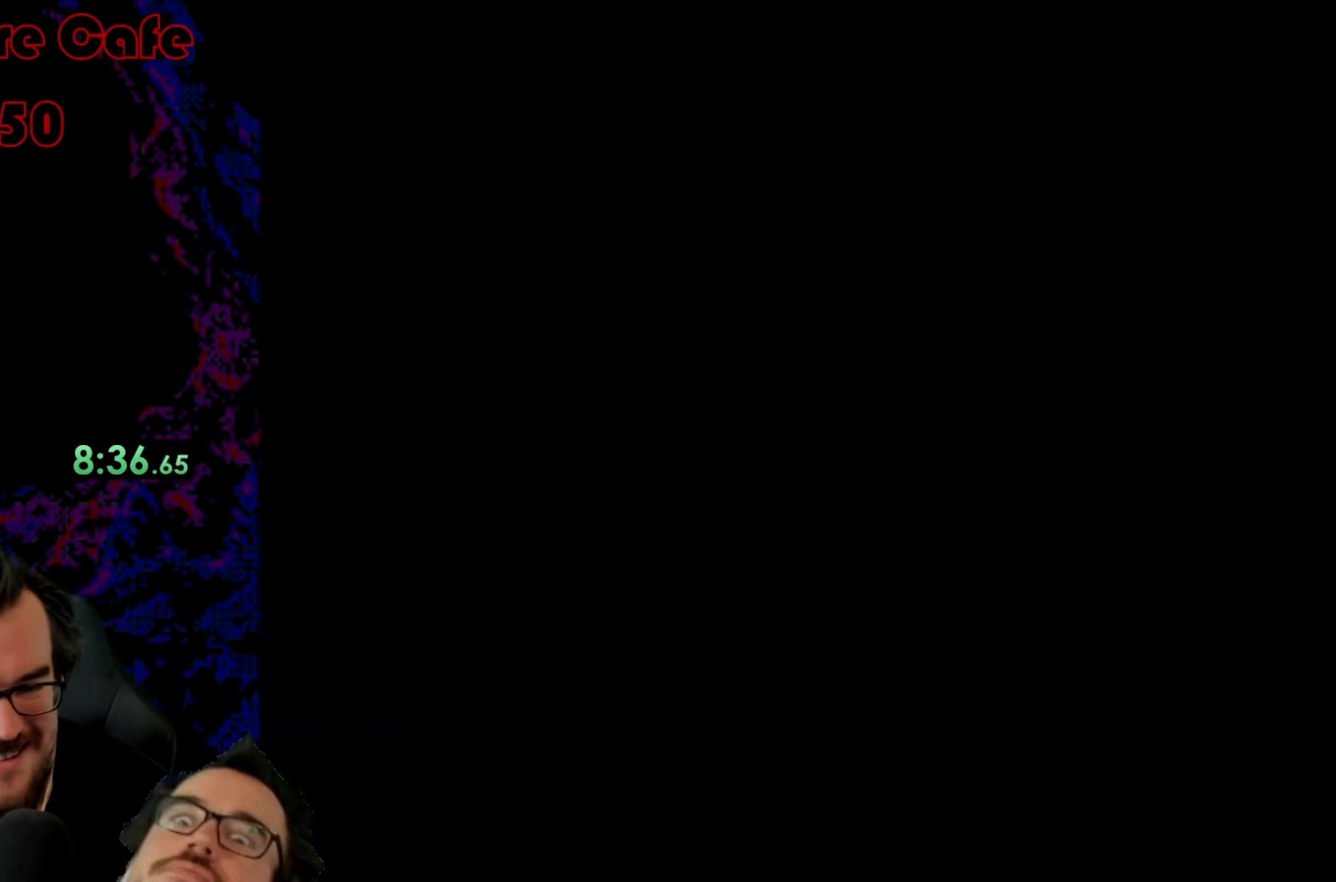
{"buttons": ["Y", "DPAD_RIGHT"], "events": []}
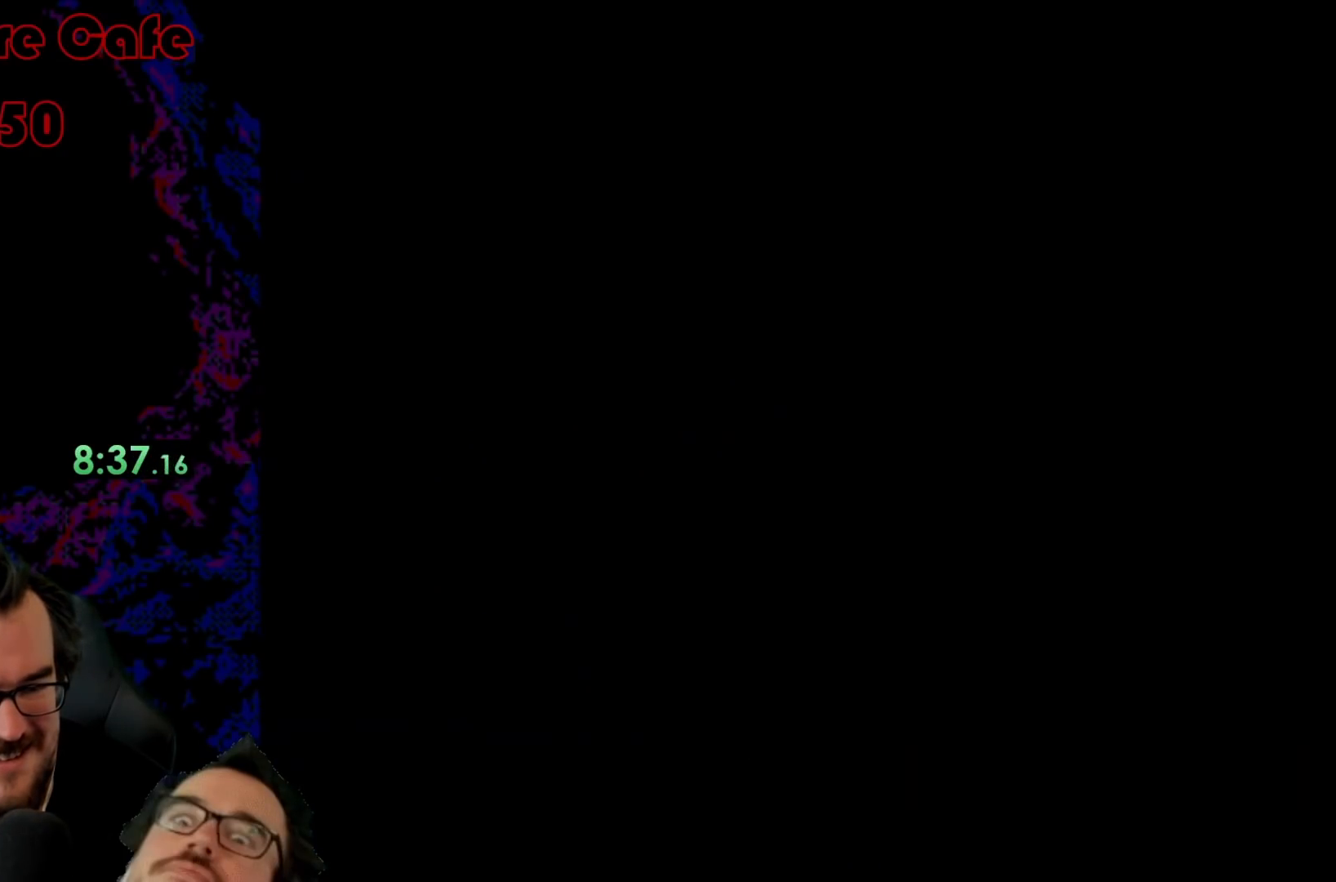
{"buttons": ["Y", "DPAD_RIGHT"], "events": []}
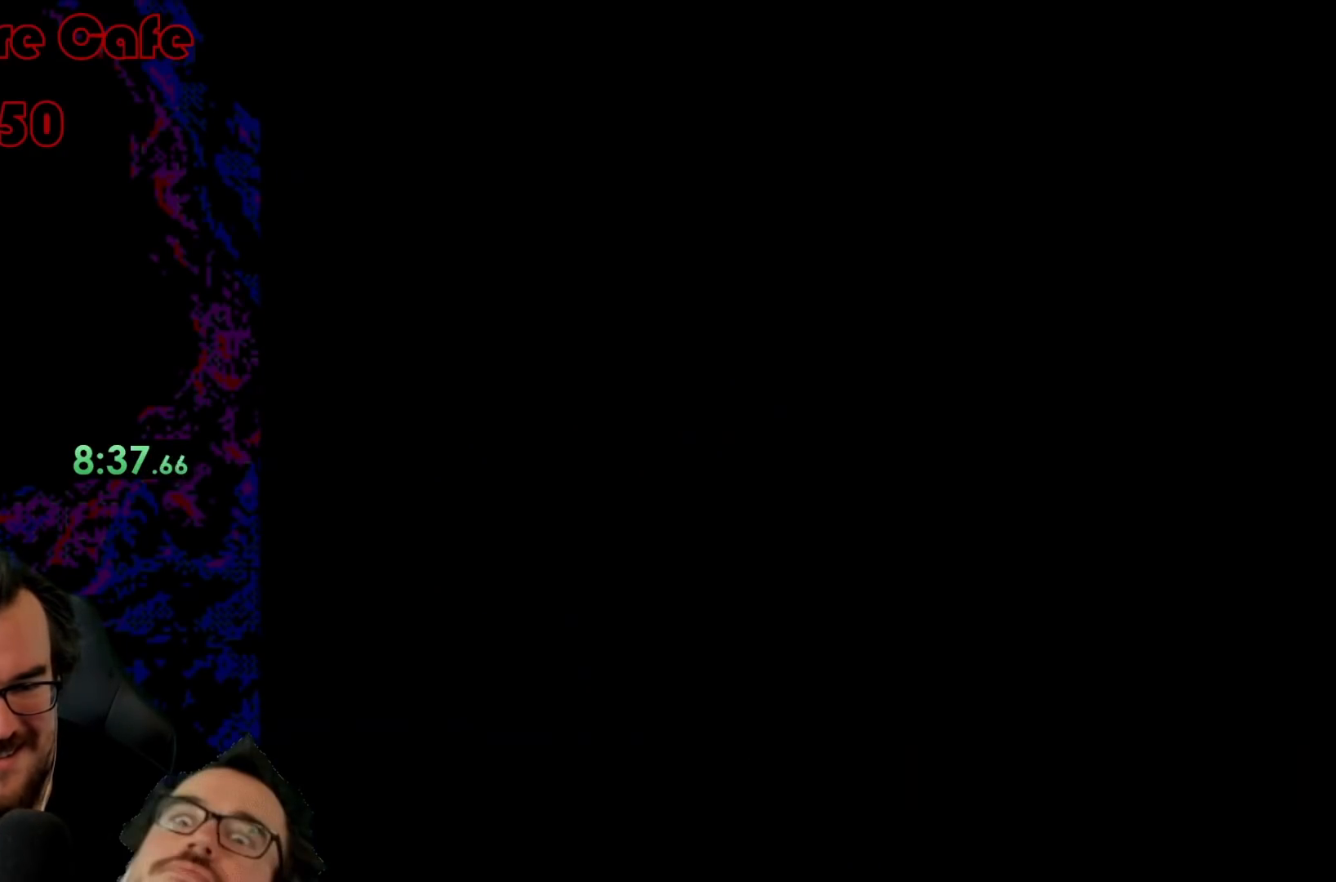
{"buttons": ["Y", "DPAD_RIGHT"], "events": []}
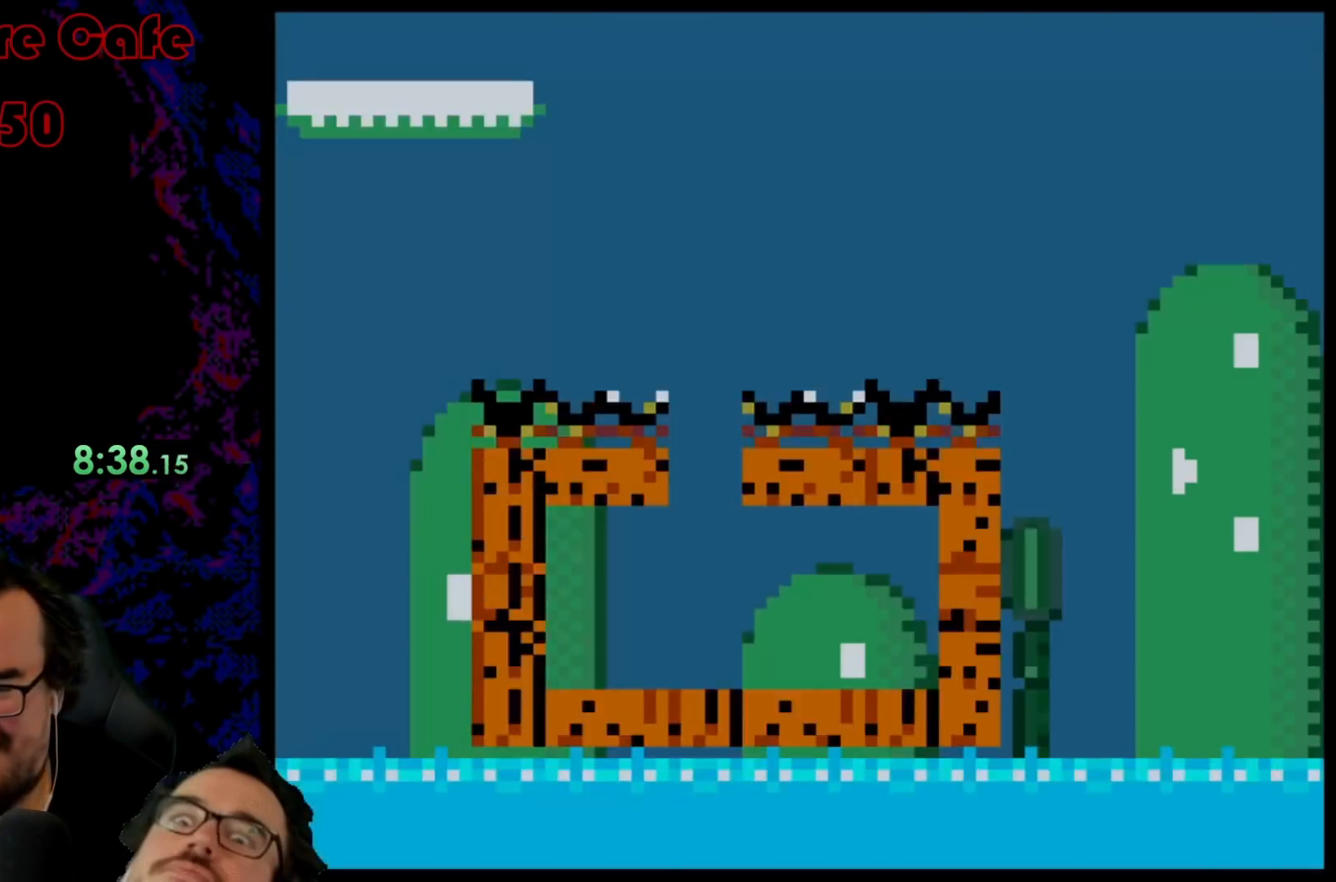
{"buttons": ["Y", "DPAD_RIGHT"], "events": []}
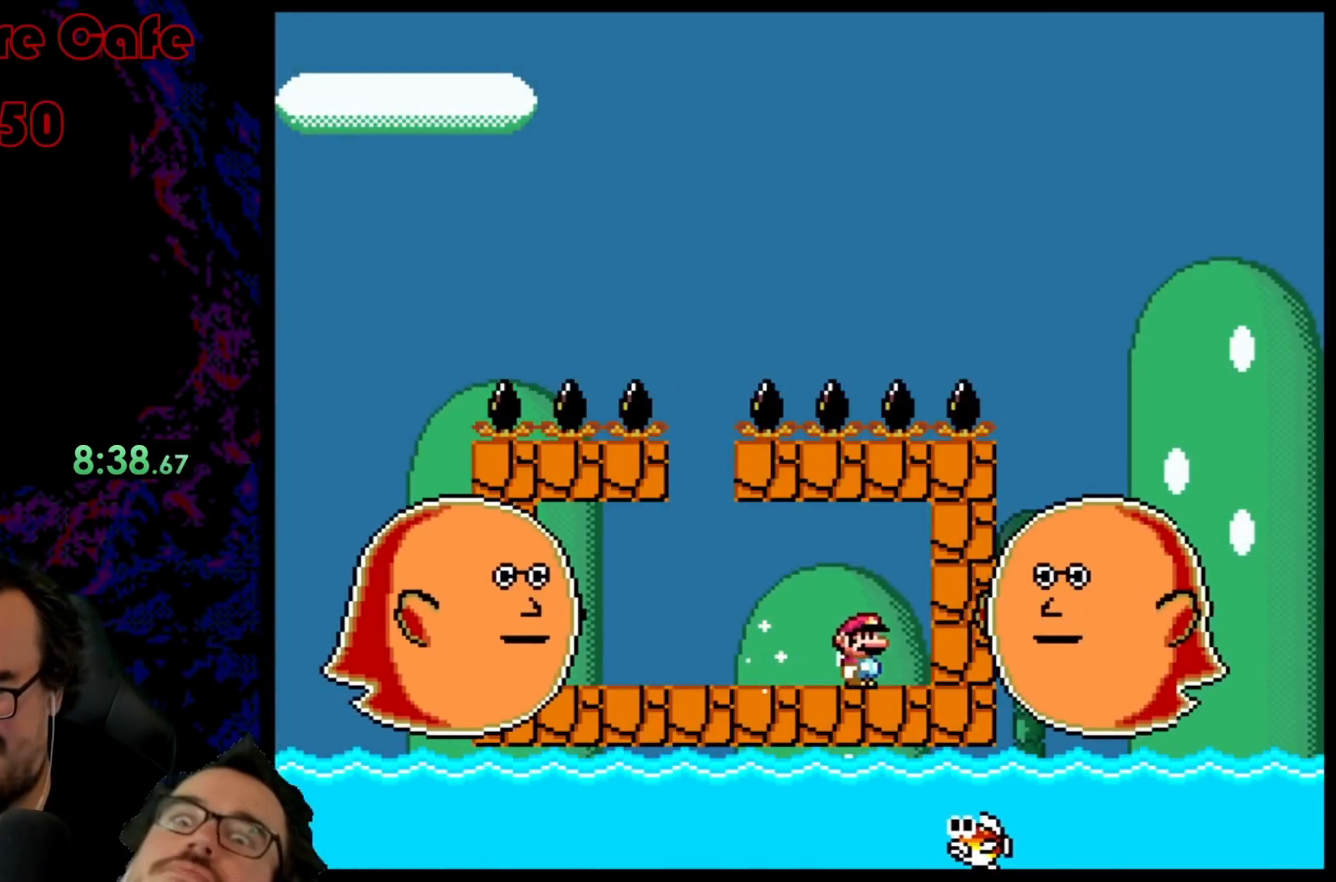
{"buttons": ["Y"], "events": [[67, "DPAD_LEFT", "down"], [67, "DPAD_RIGHT", "up"], [167, "DPAD_LEFT", "up"], [250, "DPAD_RIGHT", "down"], [483, "DPAD_RIGHT", "up"]]}
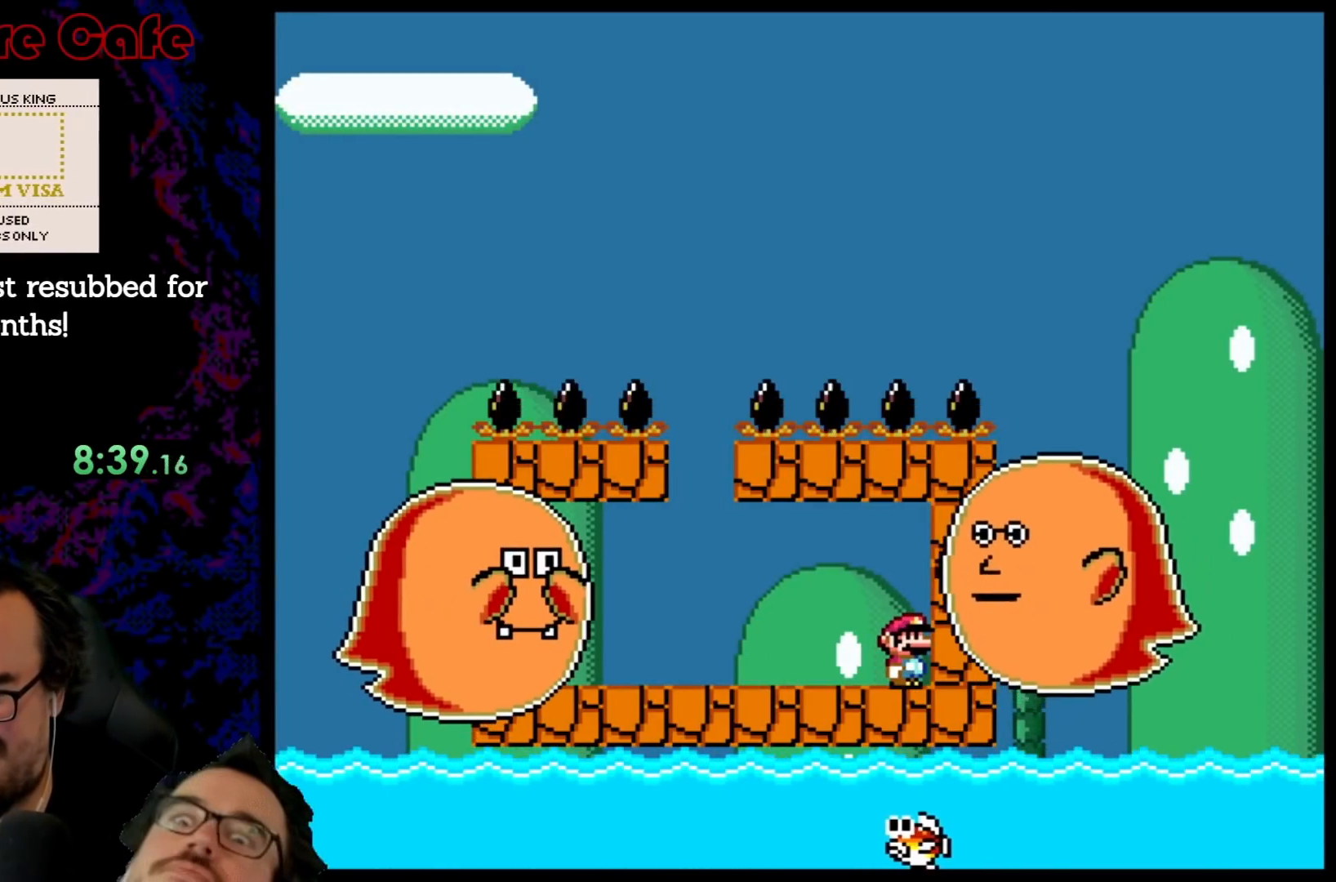
{"buttons": ["Y"], "events": []}
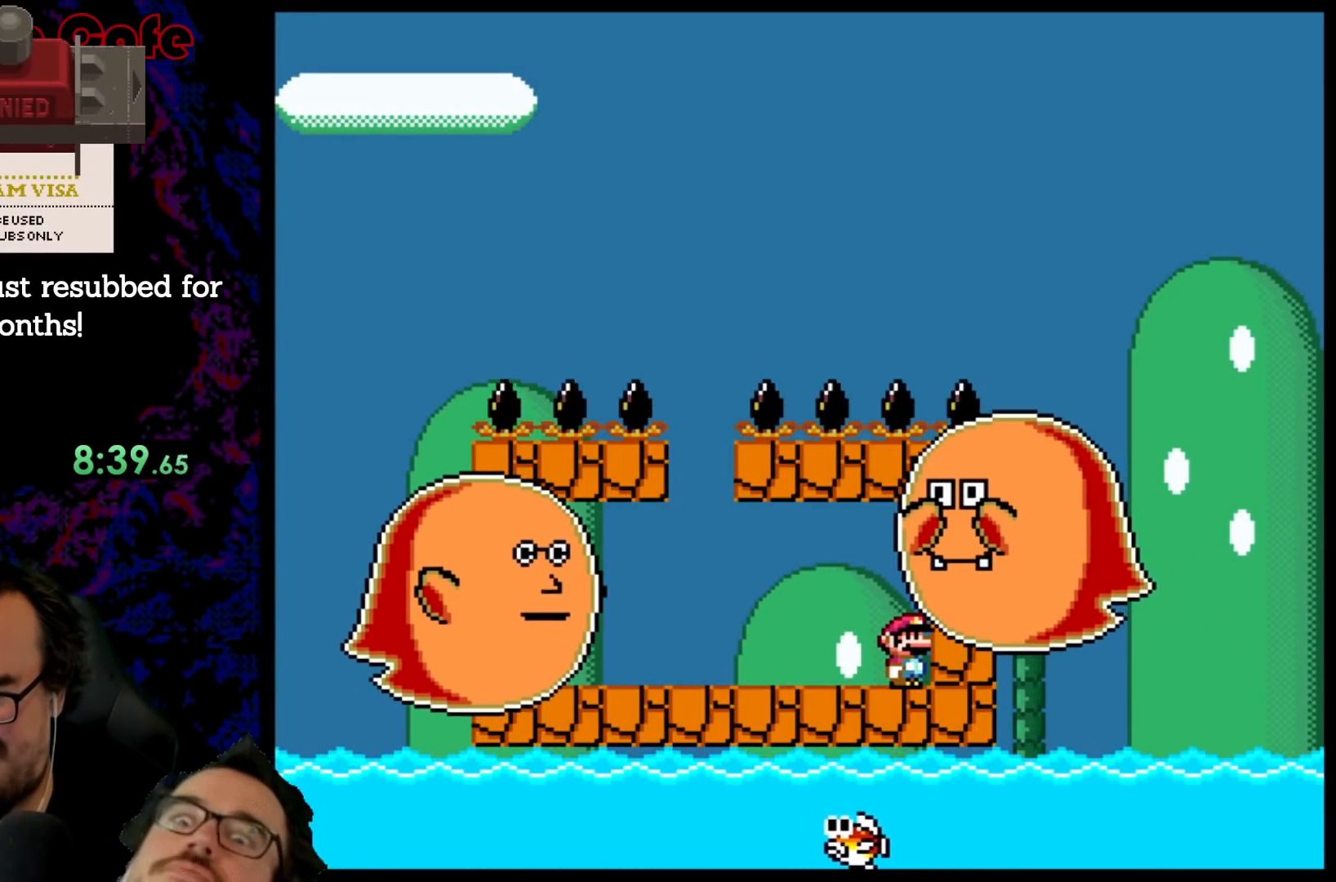
{"buttons": ["Y", "DPAD_RIGHT"], "events": [[83, "DPAD_LEFT", "down"], [233, "DPAD_LEFT", "up"], [500, "DPAD_RIGHT", "down"]]}
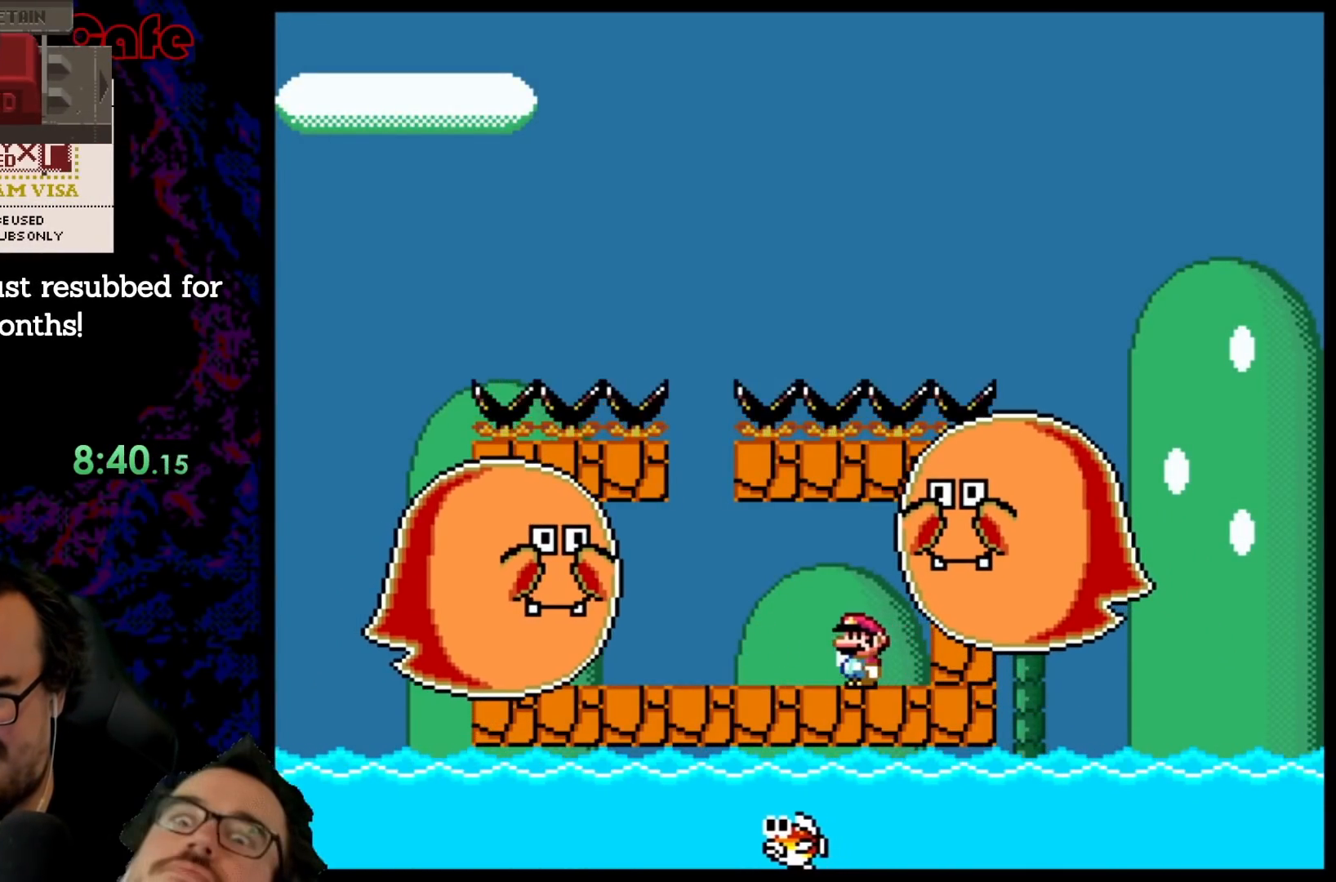
{"buttons": ["Y", "DPAD_LEFT"], "events": [[133, "DPAD_RIGHT", "up"], [300, "DPAD_LEFT", "down"]]}
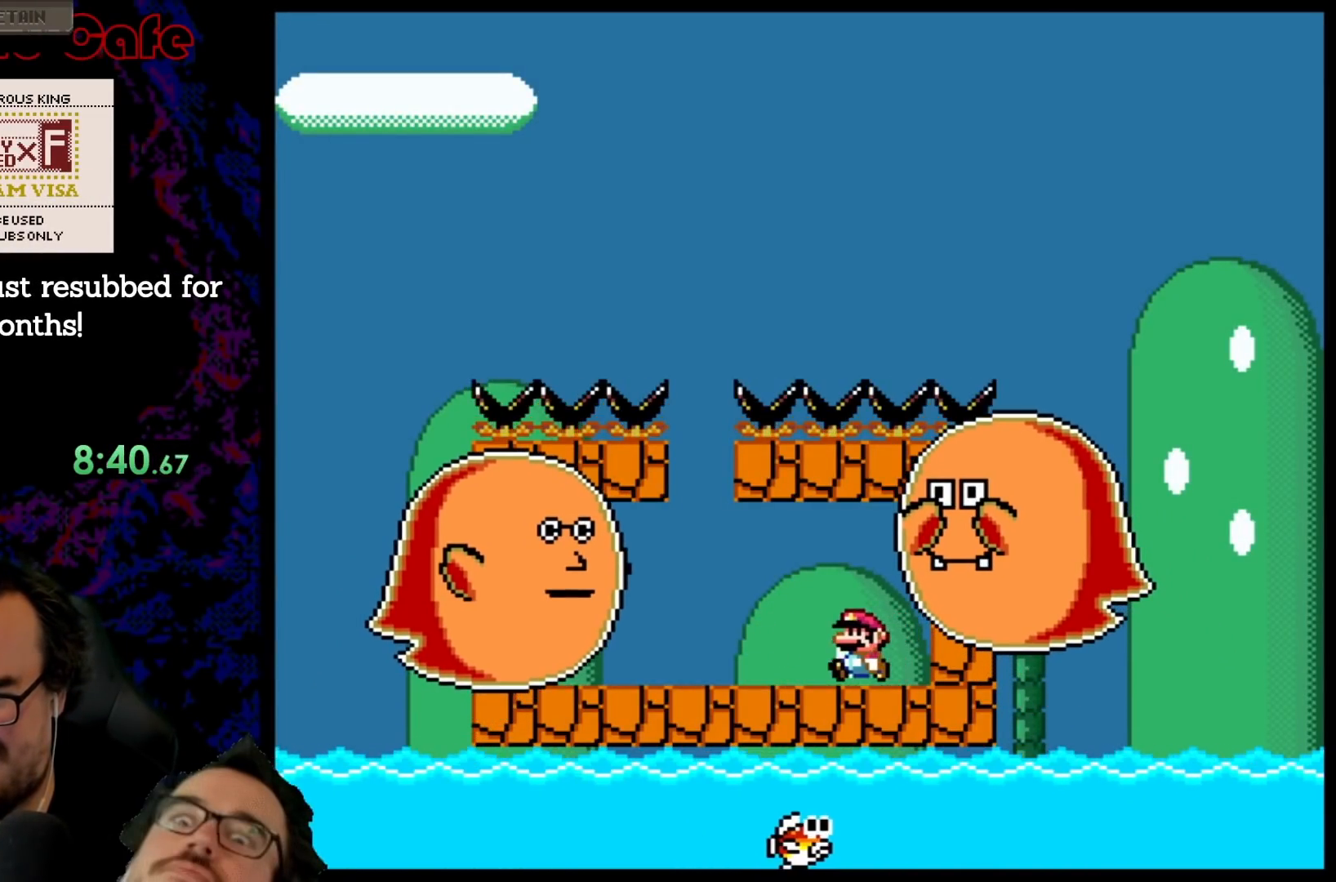
{"buttons": ["Y"], "events": [[133, "DPAD_LEFT", "up"], [167, "DPAD_RIGHT", "down"], [350, "DPAD_RIGHT", "up"]]}
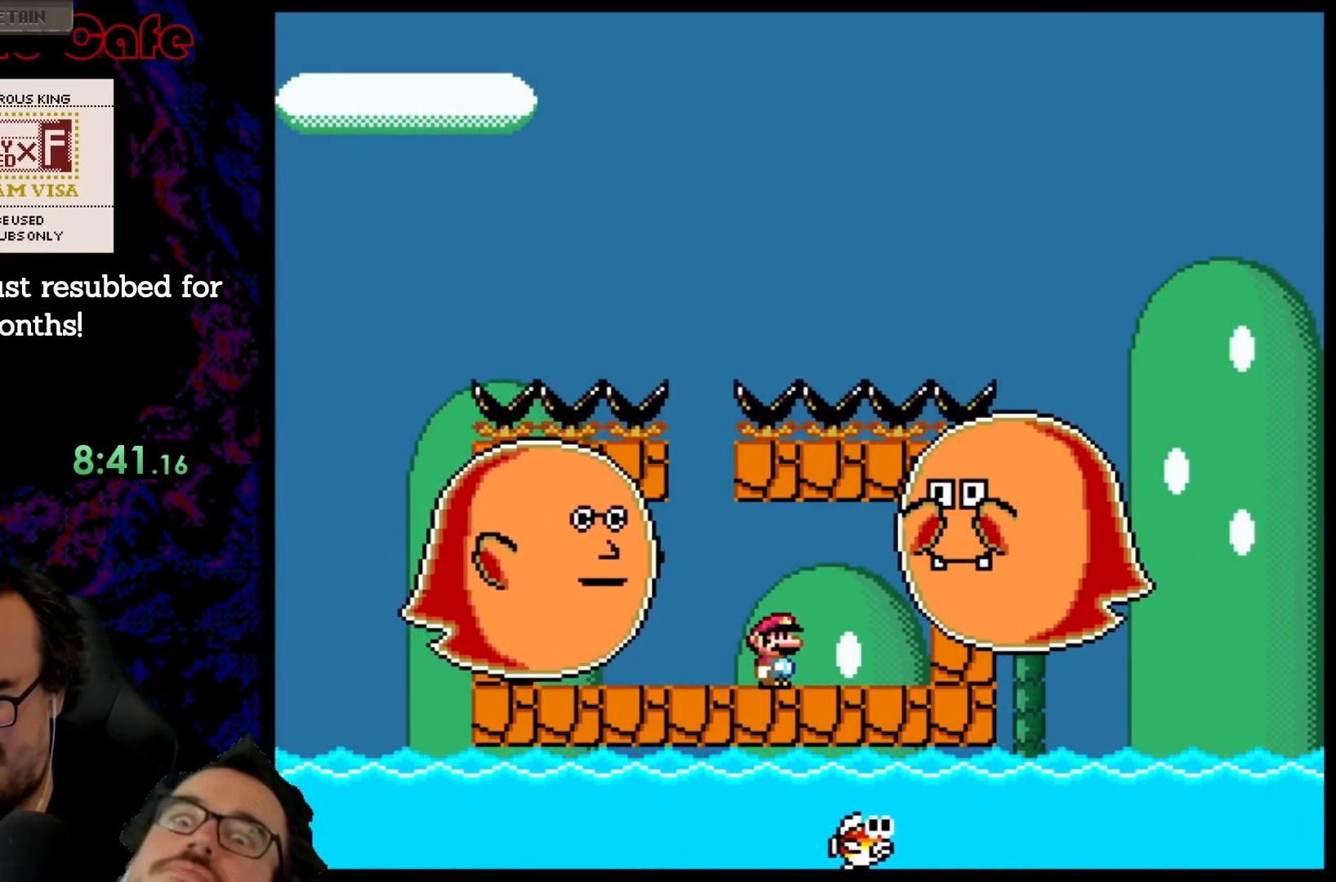
{"buttons": ["Y", "DPAD_RIGHT"], "events": [[483, "DPAD_RIGHT", "down"]]}
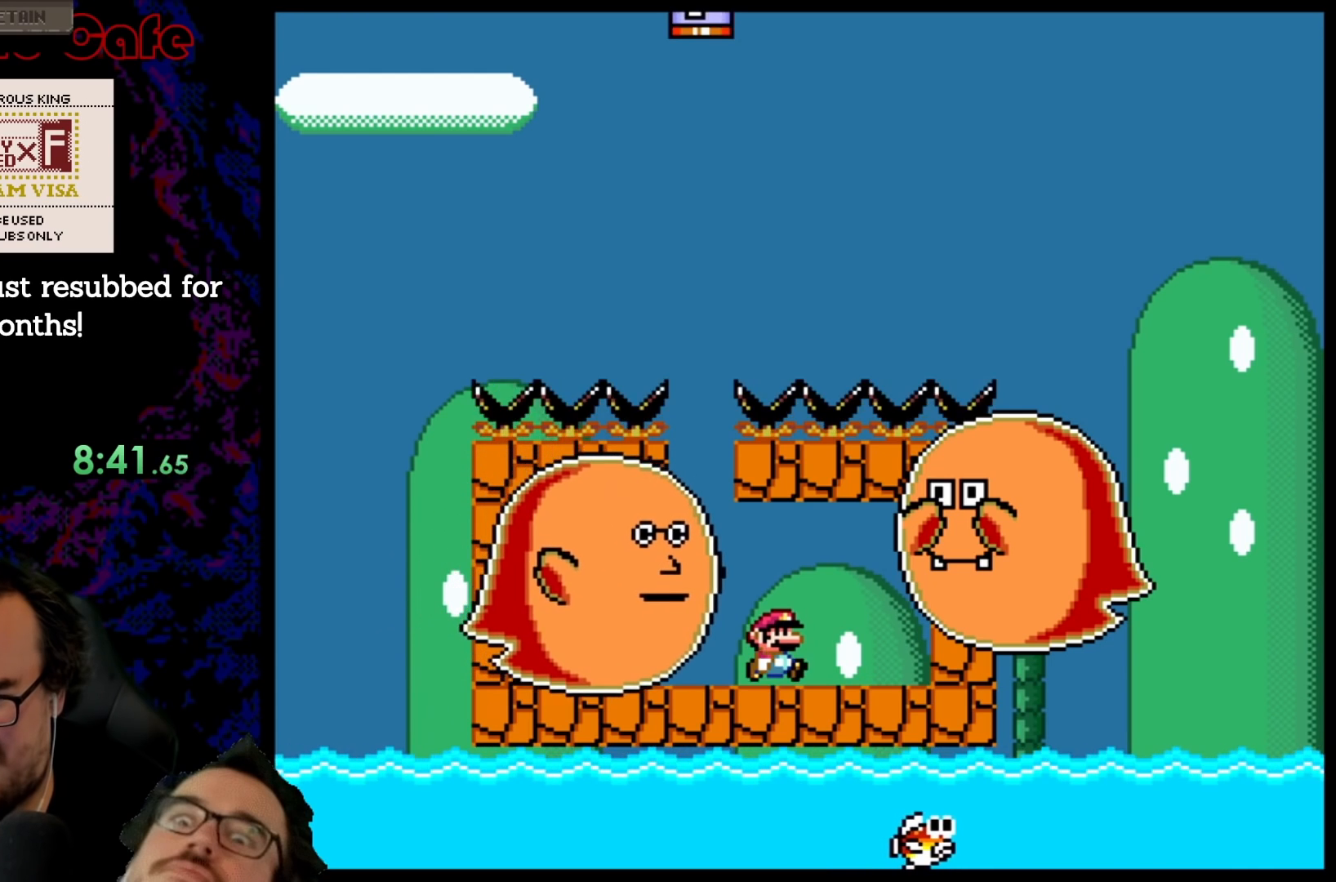
{"buttons": ["X"], "events": [[217, "DPAD_RIGHT", "up"], [333, "Y", "up"], [367, "DPAD_LEFT", "down"], [367, "X", "down"], [500, "DPAD_LEFT", "up"]]}
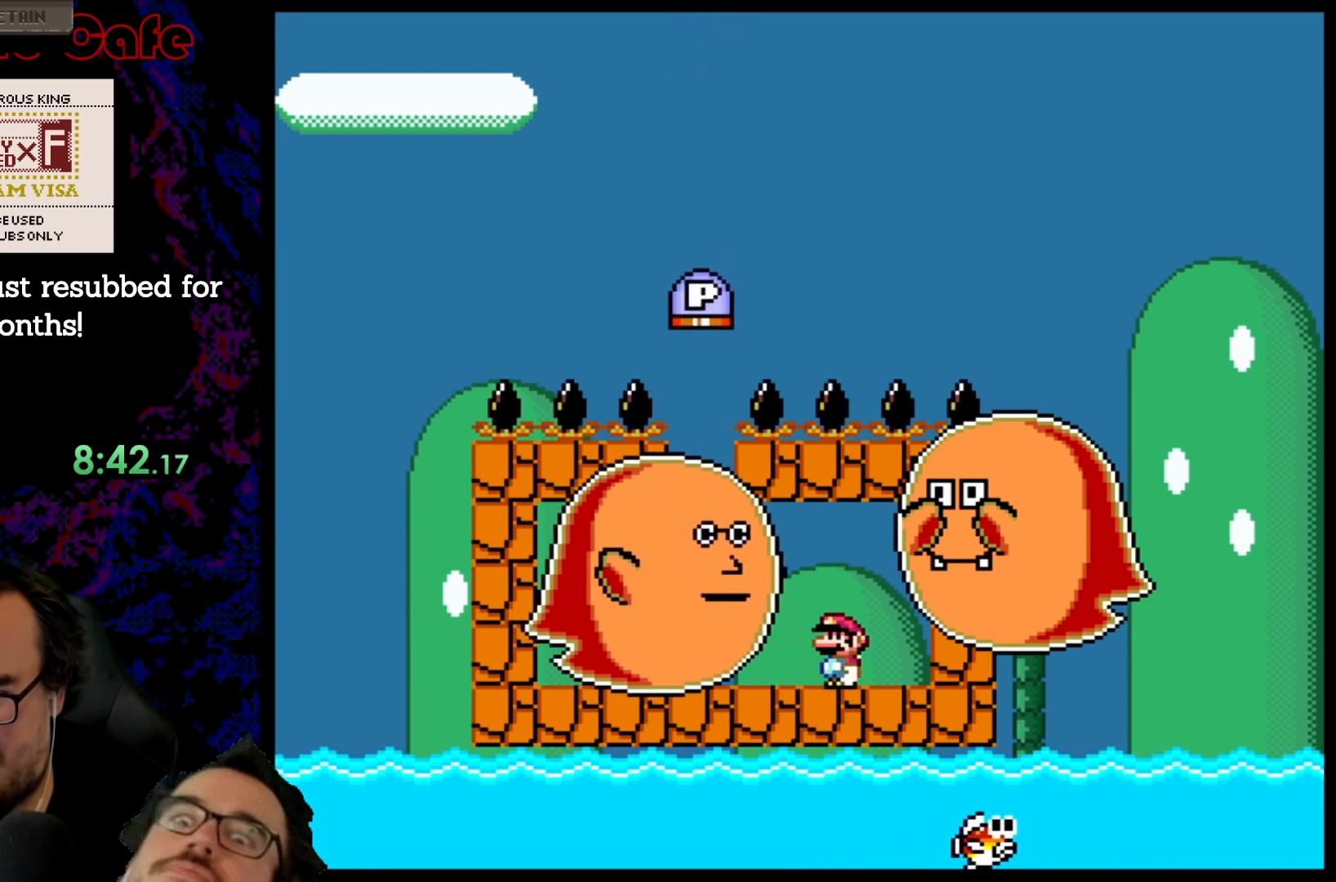
{"buttons": ["X"], "events": []}
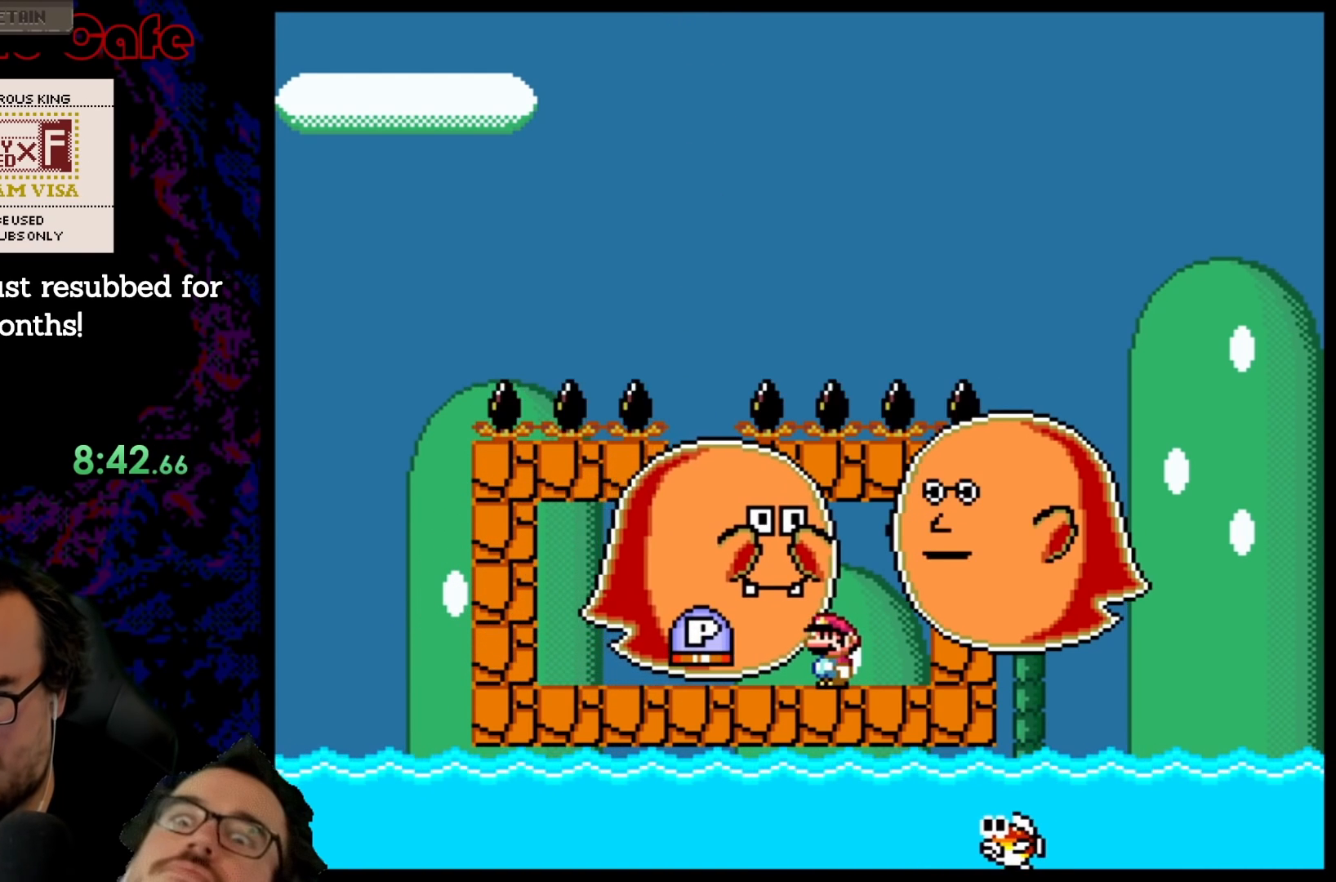
{"buttons": [], "events": [[417, "X", "up"]]}
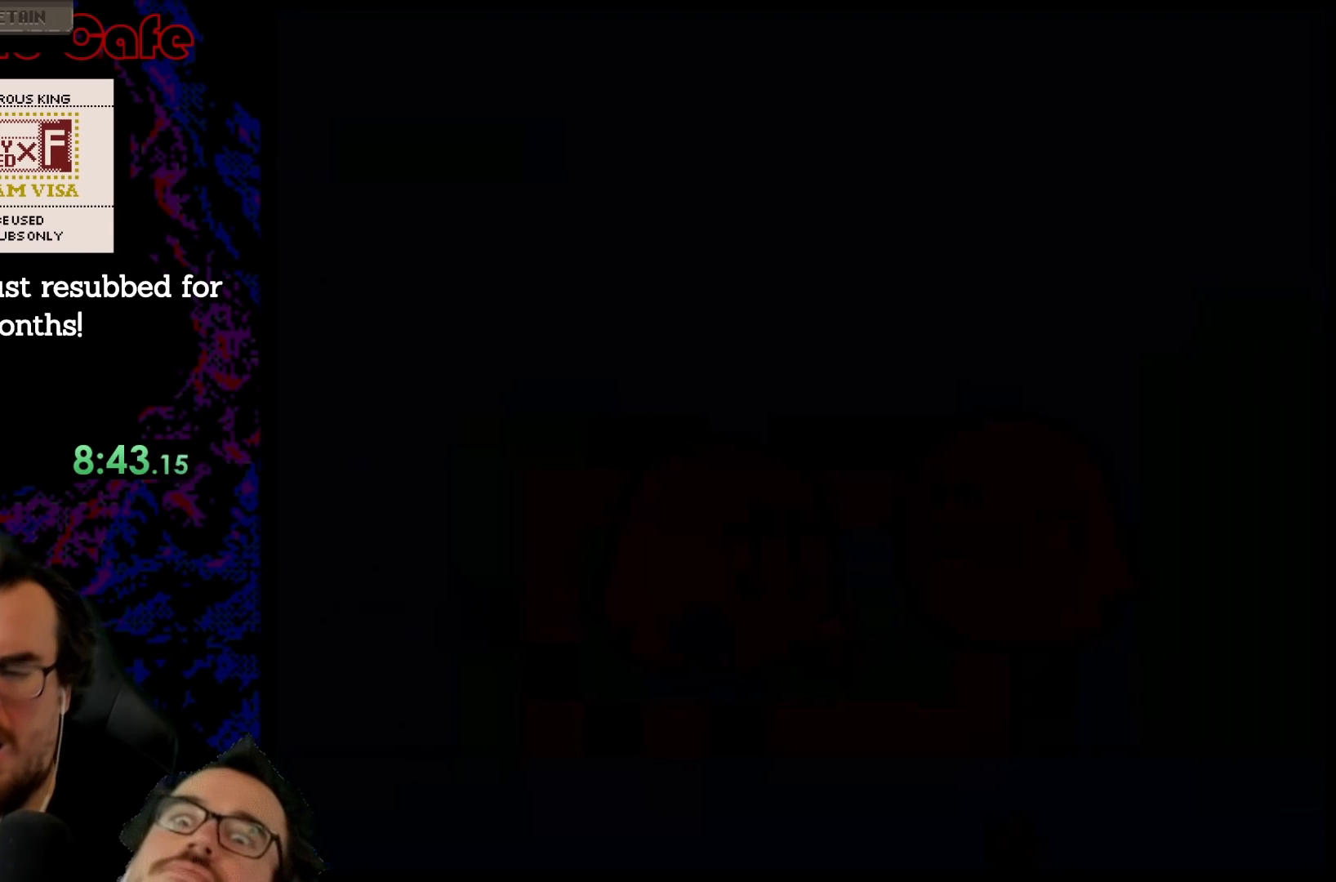
{"buttons": [], "events": []}
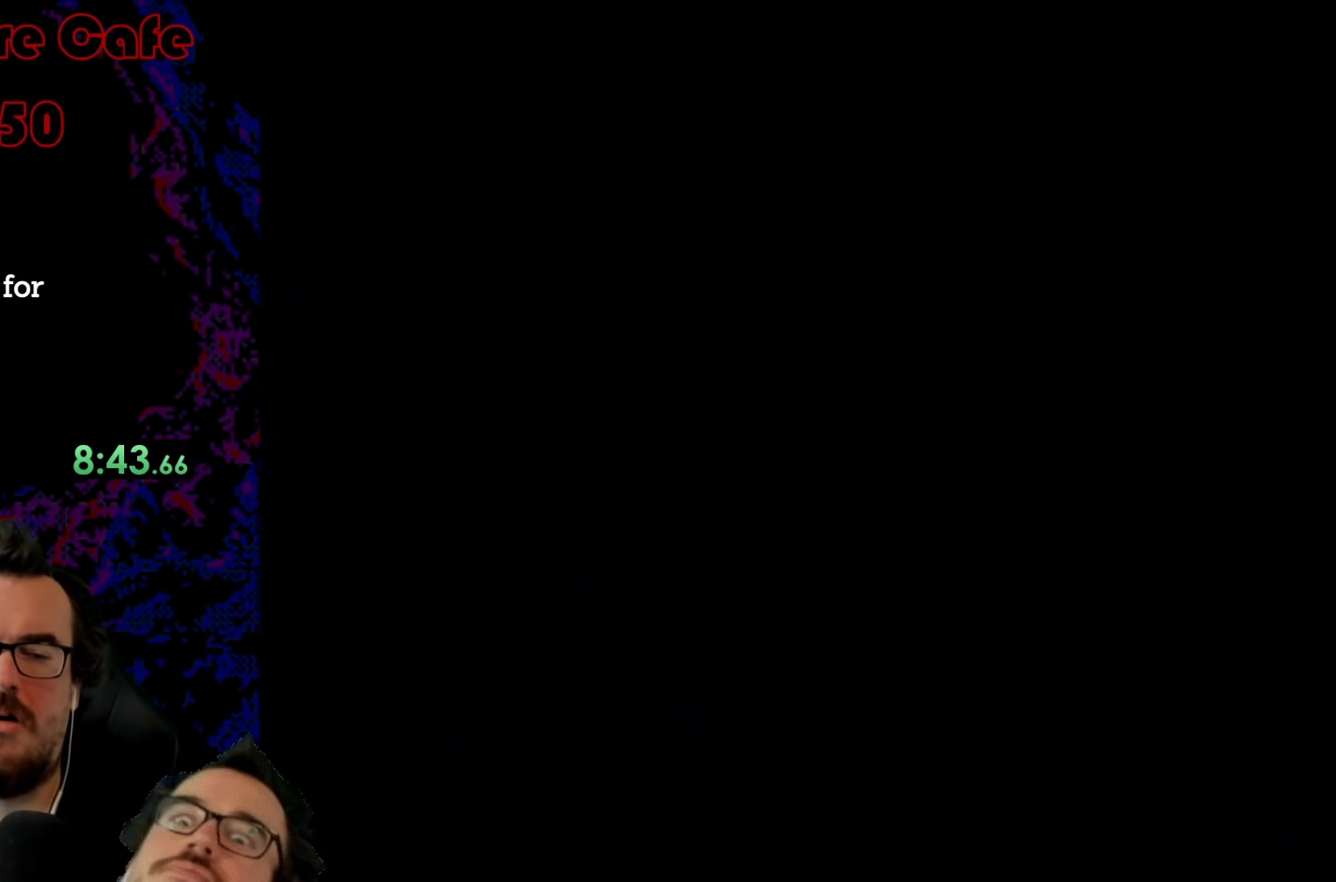
{"buttons": [], "events": []}
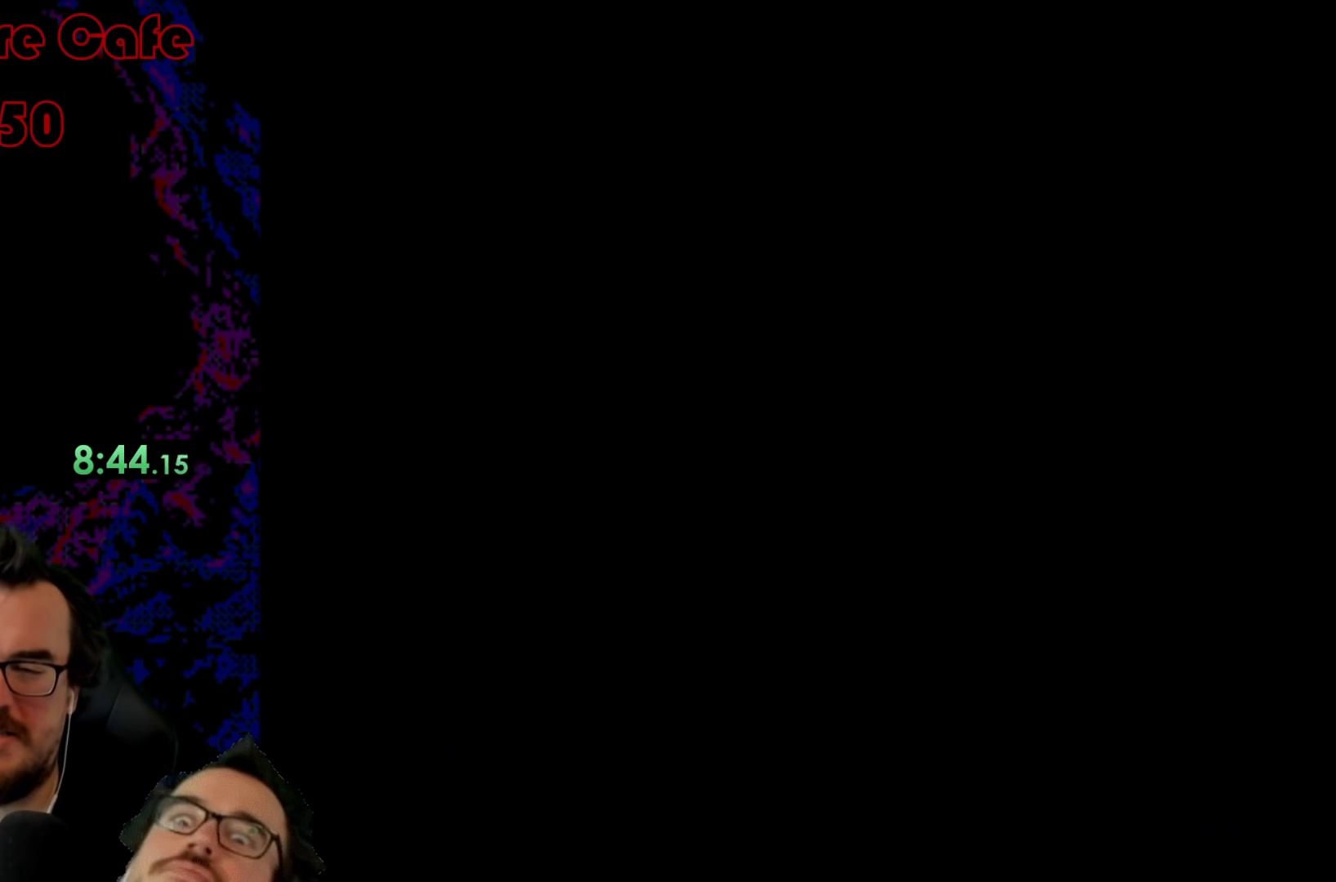
{"buttons": [], "events": []}
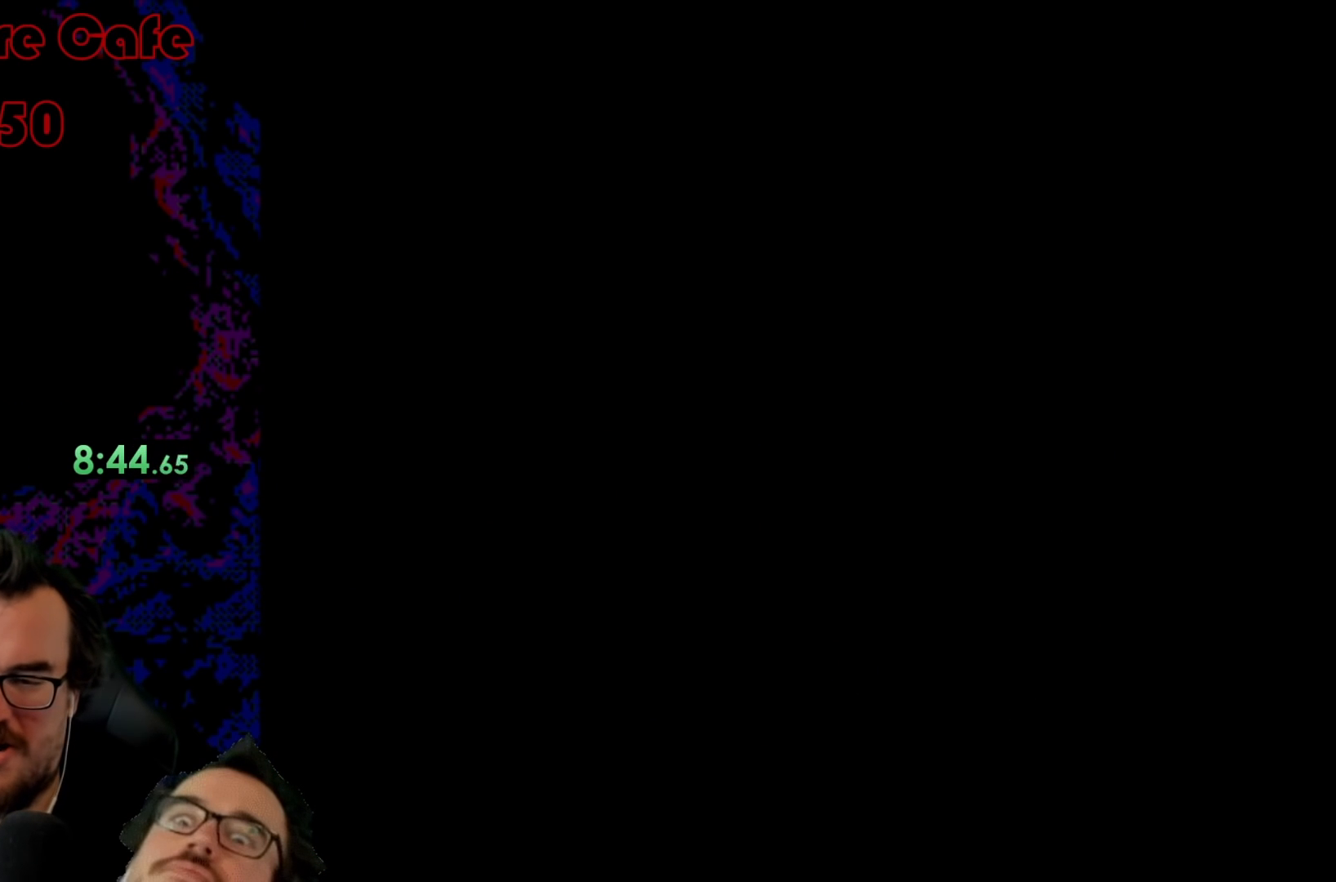
{"buttons": [], "events": []}
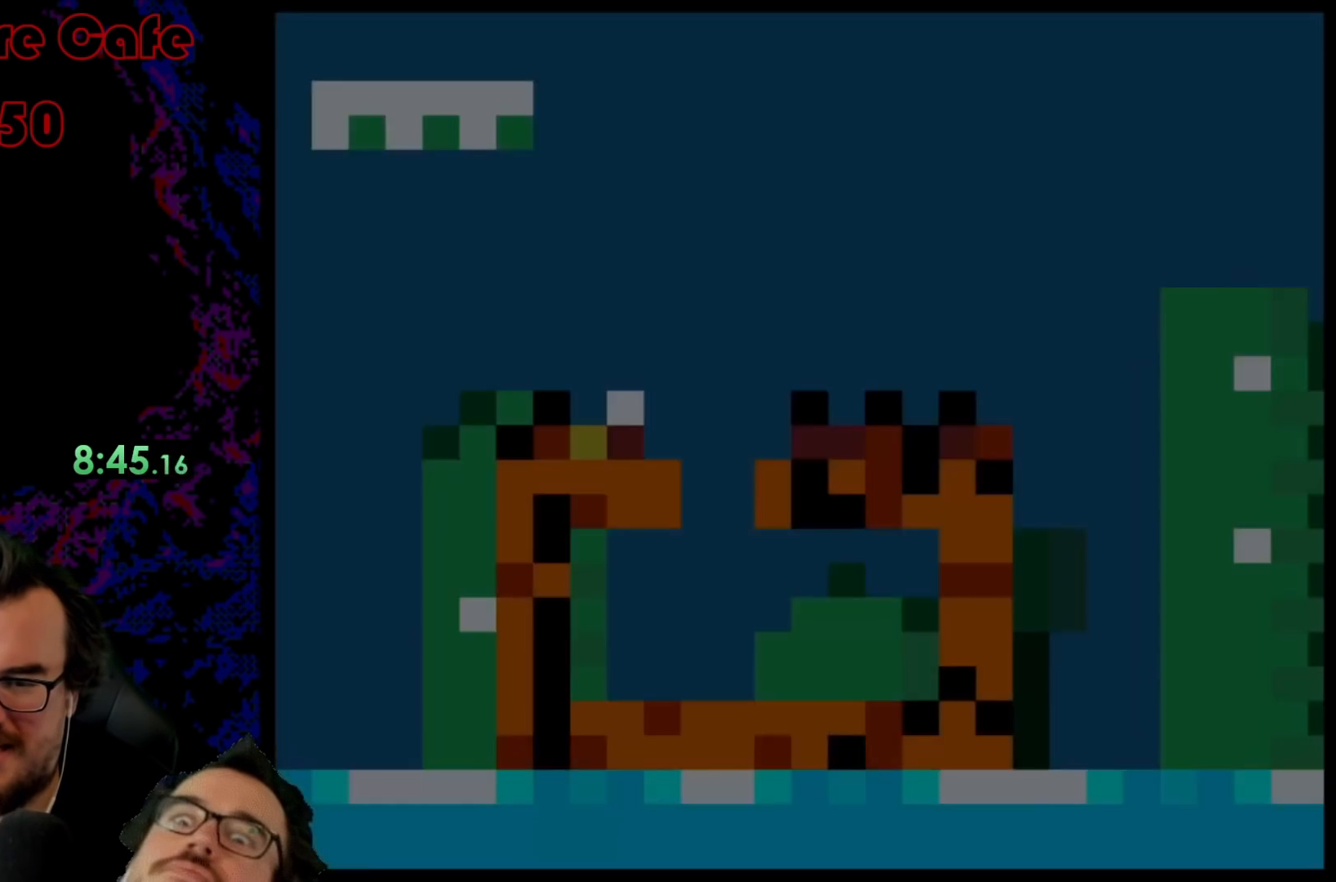
{"buttons": ["DPAD_RIGHT"], "events": [[283, "DPAD_RIGHT", "down"], [383, "DPAD_RIGHT", "up"], [400, "DPAD_LEFT", "down"], [500, "DPAD_LEFT", "up"], [500, "DPAD_RIGHT", "down"]]}
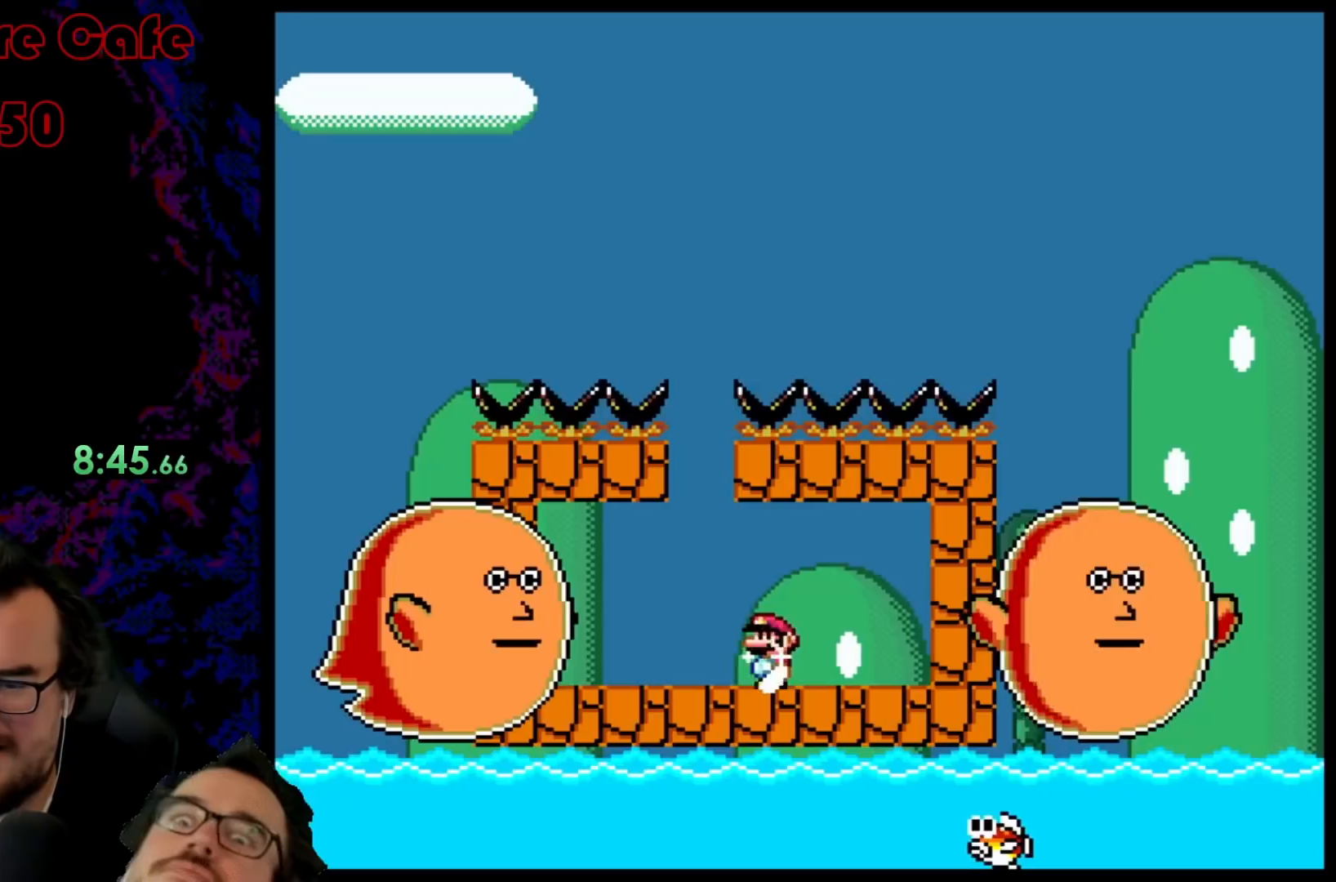
{"buttons": ["DPAD_LEFT"], "events": [[83, "DPAD_LEFT", "down"], [83, "DPAD_RIGHT", "up"], [167, "DPAD_LEFT", "up"], [183, "DPAD_RIGHT", "down"], [267, "DPAD_RIGHT", "up"], [300, "DPAD_LEFT", "down"], [383, "DPAD_LEFT", "up"], [383, "DPAD_RIGHT", "down"], [400, "DPAD_RIGHT", "up"], [467, "DPAD_LEFT", "down"]]}
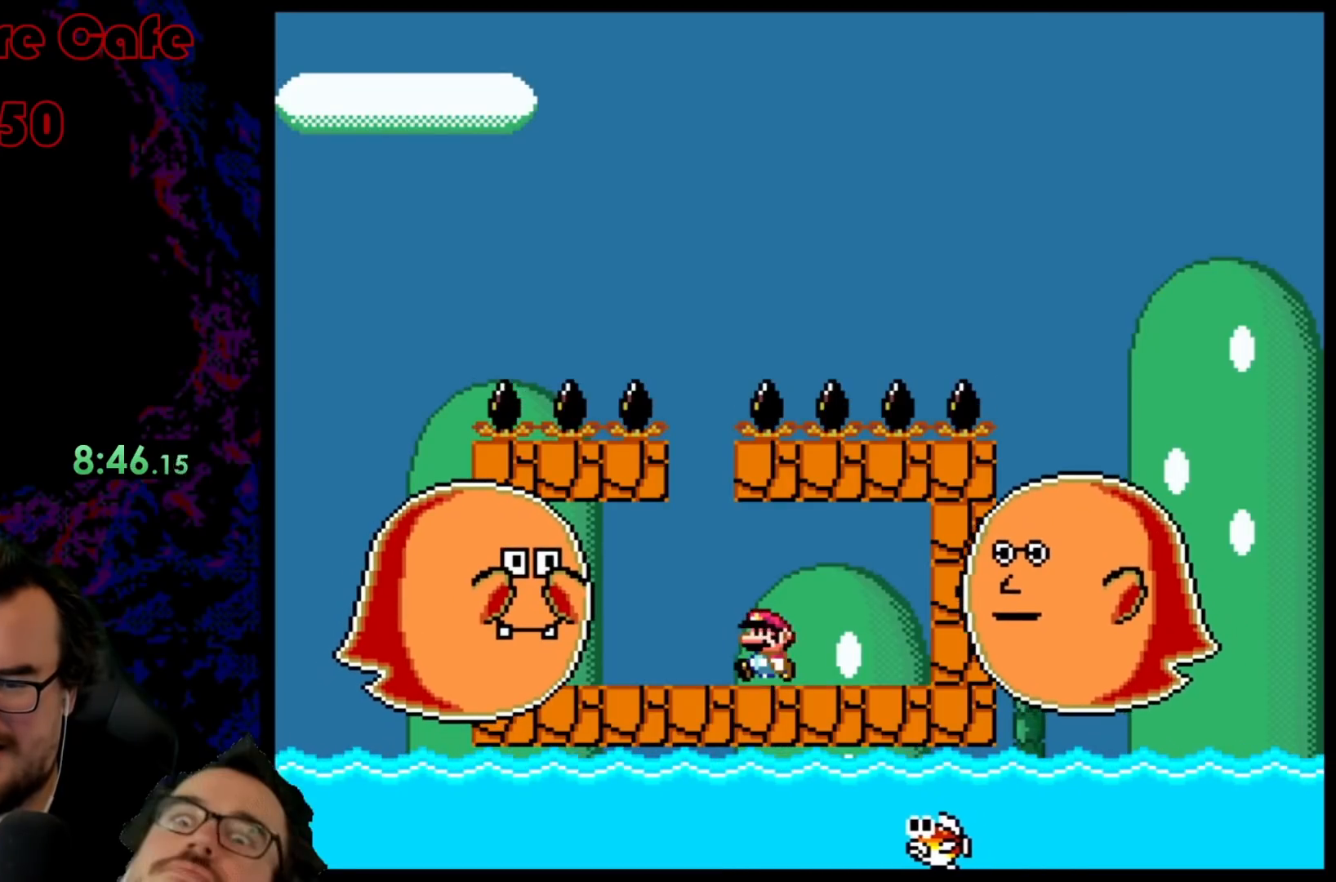
{"buttons": ["DPAD_RIGHT"], "events": [[33, "DPAD_LEFT", "up"], [67, "DPAD_RIGHT", "down"], [117, "DPAD_RIGHT", "up"], [150, "DPAD_LEFT", "down"], [233, "DPAD_LEFT", "up"], [267, "DPAD_RIGHT", "down"], [317, "DPAD_RIGHT", "up"], [350, "DPAD_LEFT", "down"], [433, "DPAD_LEFT", "up"], [450, "DPAD_RIGHT", "down"]]}